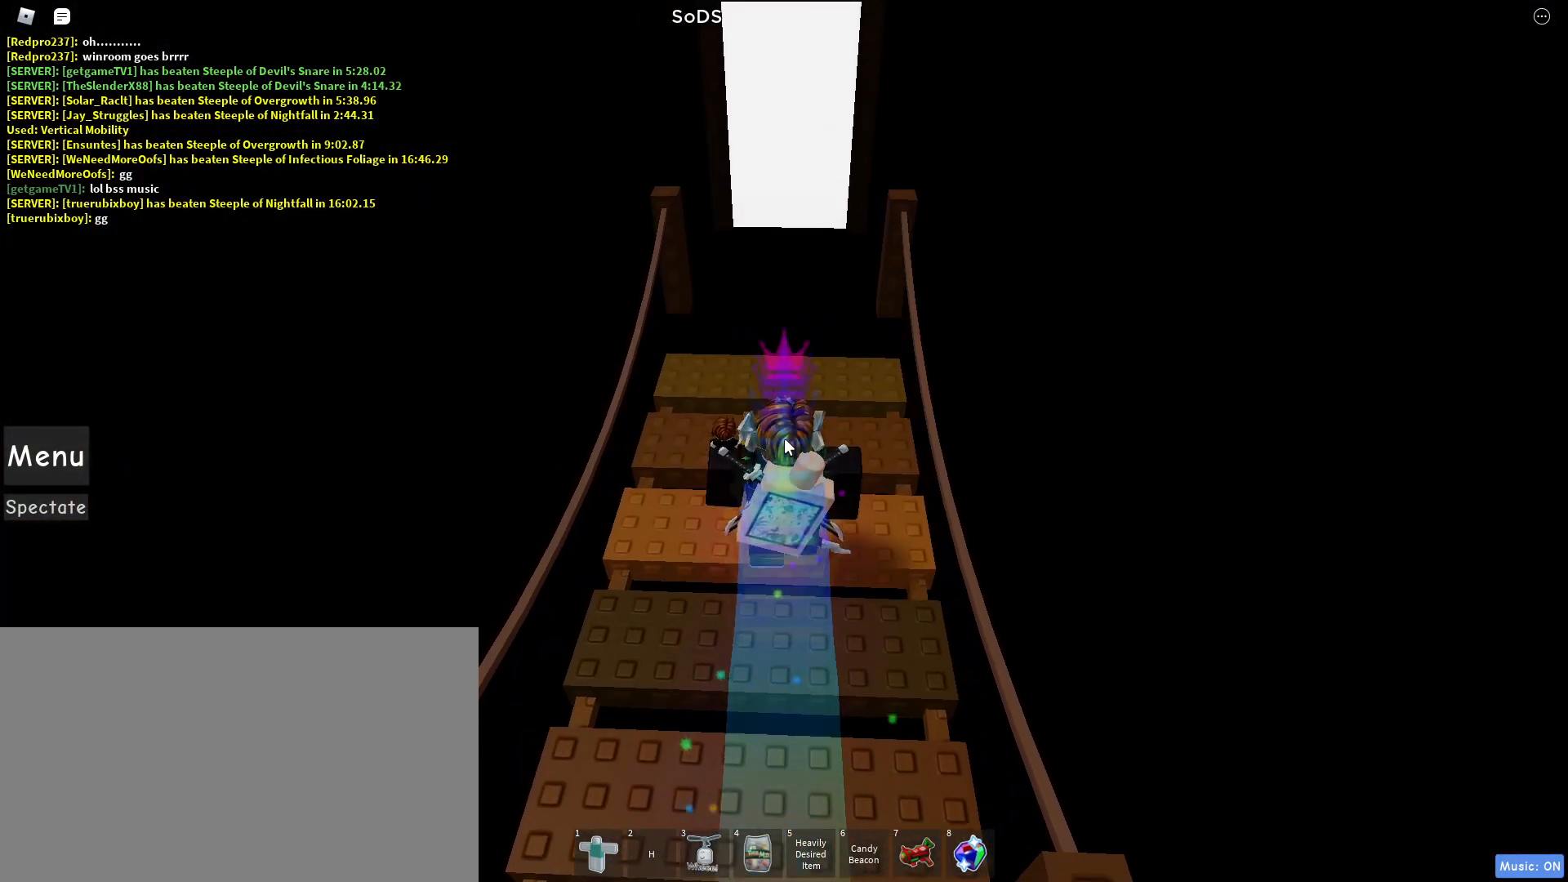
Gameplay with keyboard and mouse; each line is a JSON object with the keys and mouse buttons held at the frame after it. "events" lists presses ("down") and releases ("up") of "1", "2", "3", "4", "5", "a", "alt", "c", "caps_lock", "ctrl", "d", "e", "f", "g", "q", "r", "s", "shift", "space", "t", "tab", "v", "w", "x", "z", "mouse_left", "mouse_wheel" and "mouse_right" between this image and that frame as [ms after this image, input, new state], when the widget could be followed in between. "mouse_left", "mouse_wheel", "mouse_right" = the "left", "wheel", "right" buttons of the "mouse" list. No other keys are recorded. "wheel" means that the mouse wheel is clicked or scrolled. Not read: mouse_move.
{"keys": ["w"], "mouse": ["right"], "events": []}
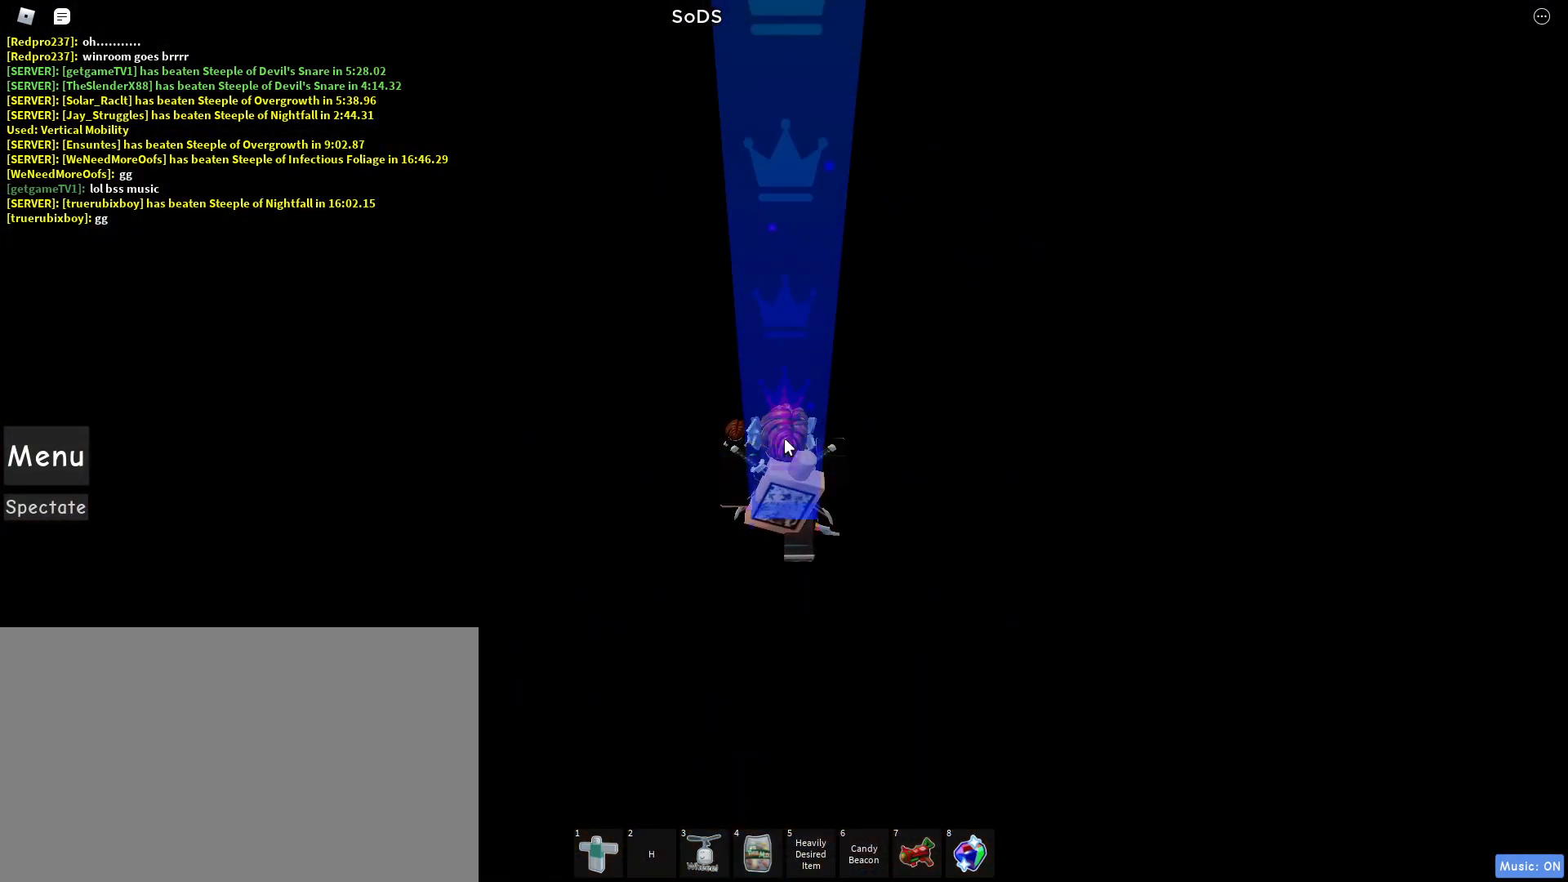
{"keys": [], "mouse": ["right"], "events": [[50, "w", "up"], [433, "mouse_wheel", "down"], [483, "mouse_wheel", "up"]]}
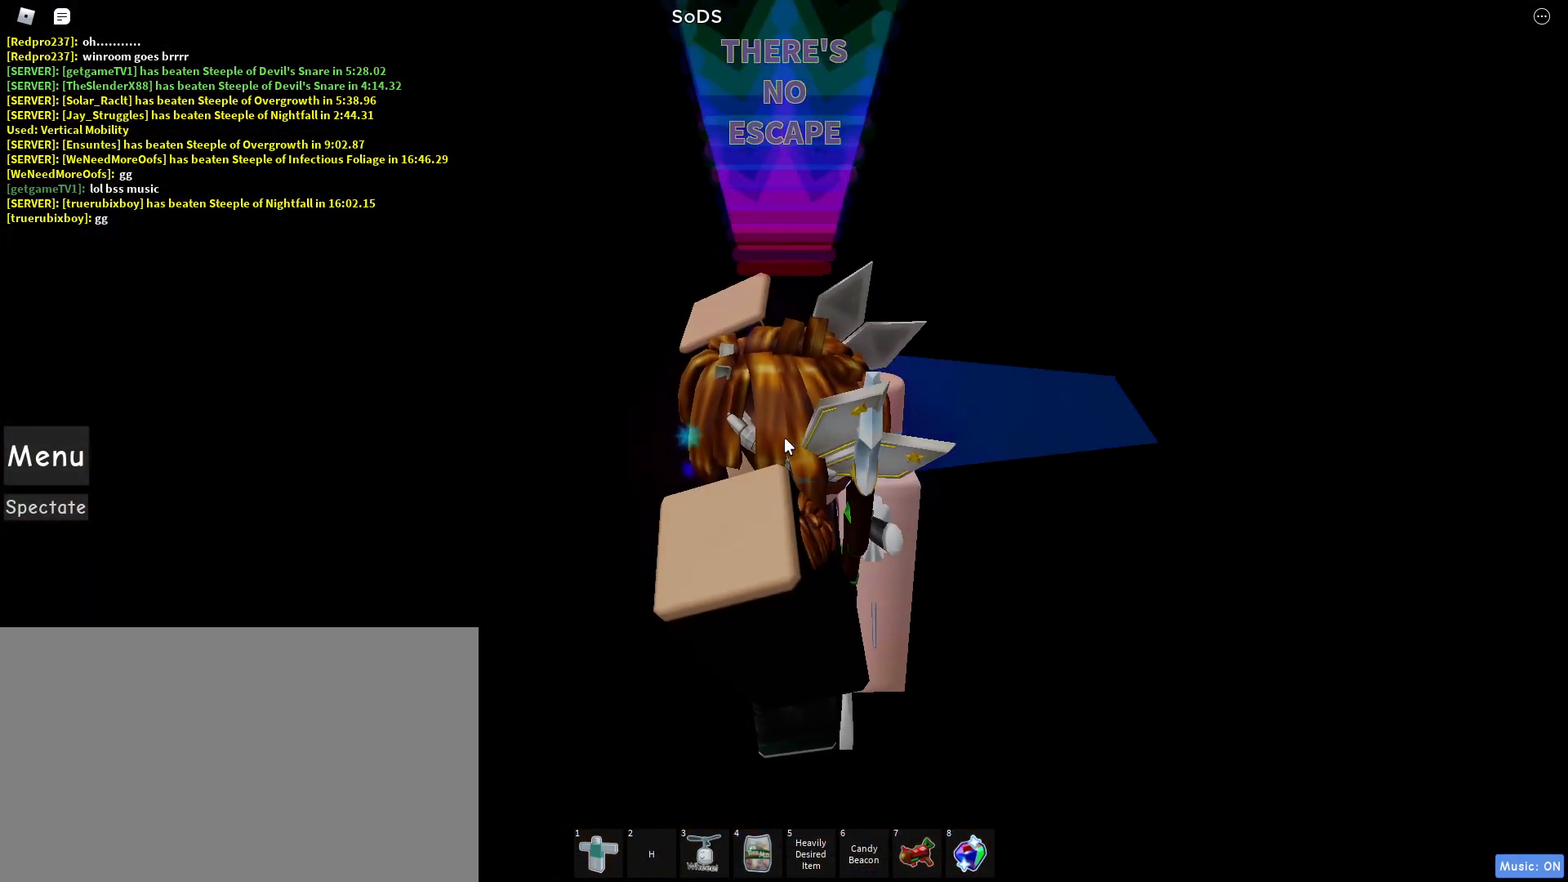
{"keys": [], "mouse": ["right"], "events": []}
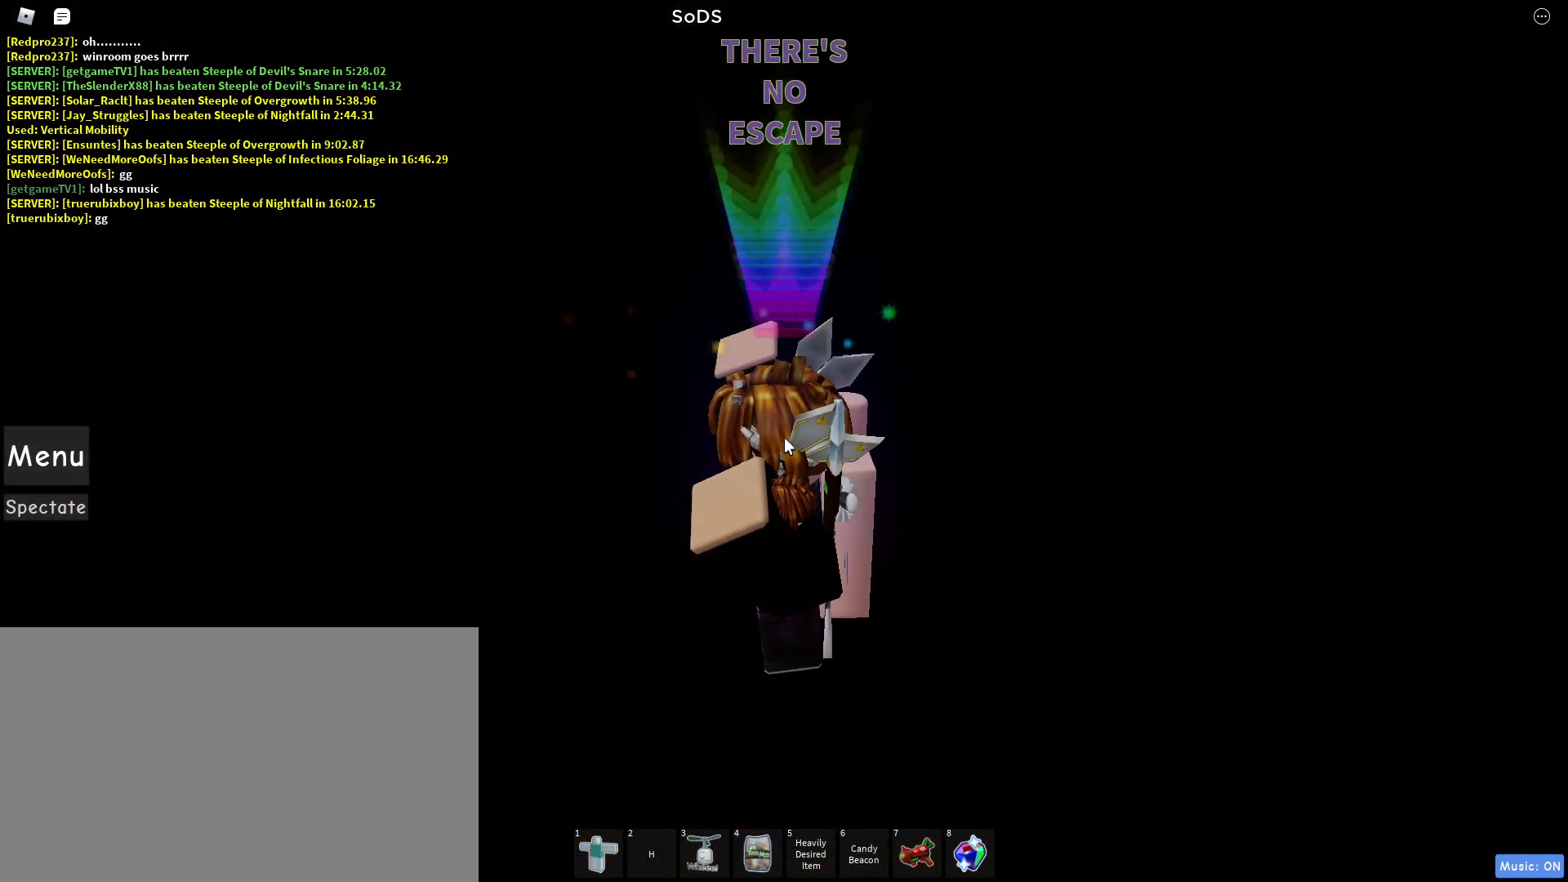
{"keys": [], "mouse": ["right"], "events": []}
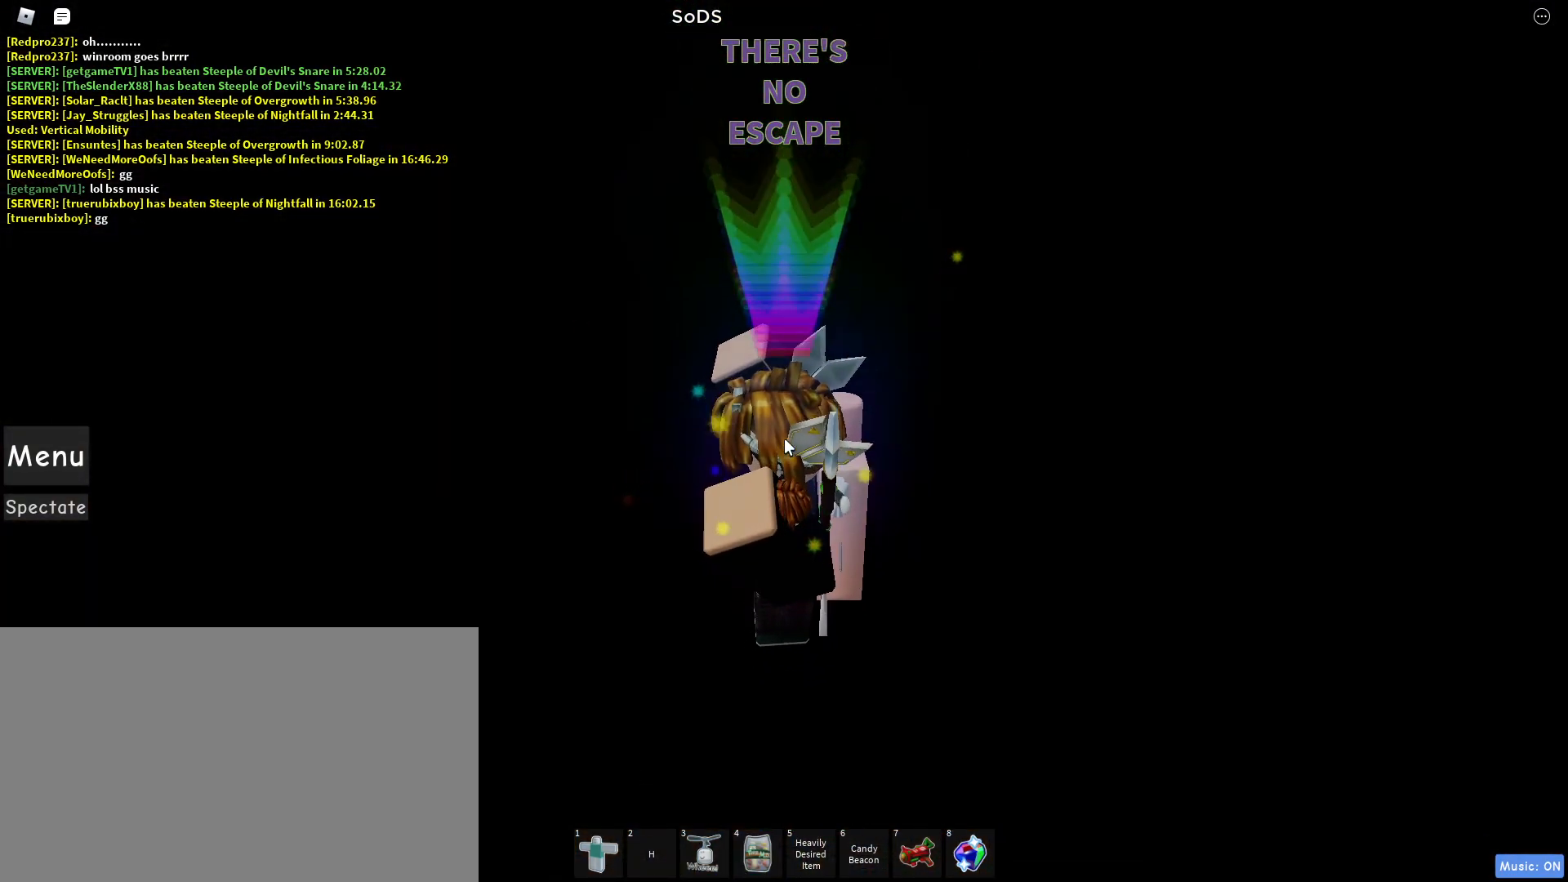
{"keys": [], "mouse": ["right"], "events": []}
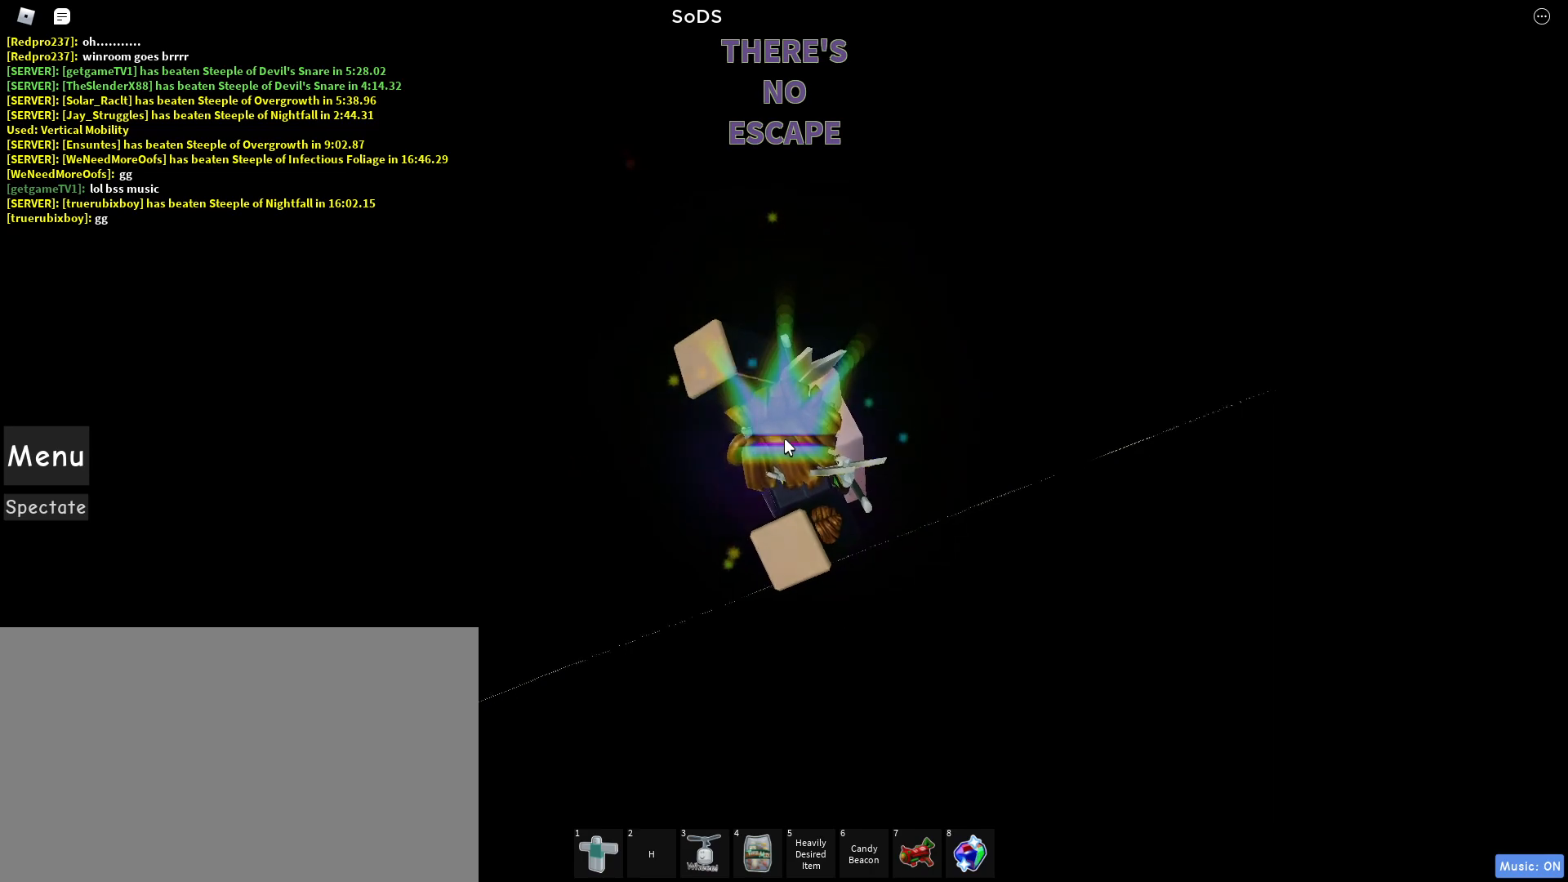
{"keys": [], "mouse": ["right"], "events": []}
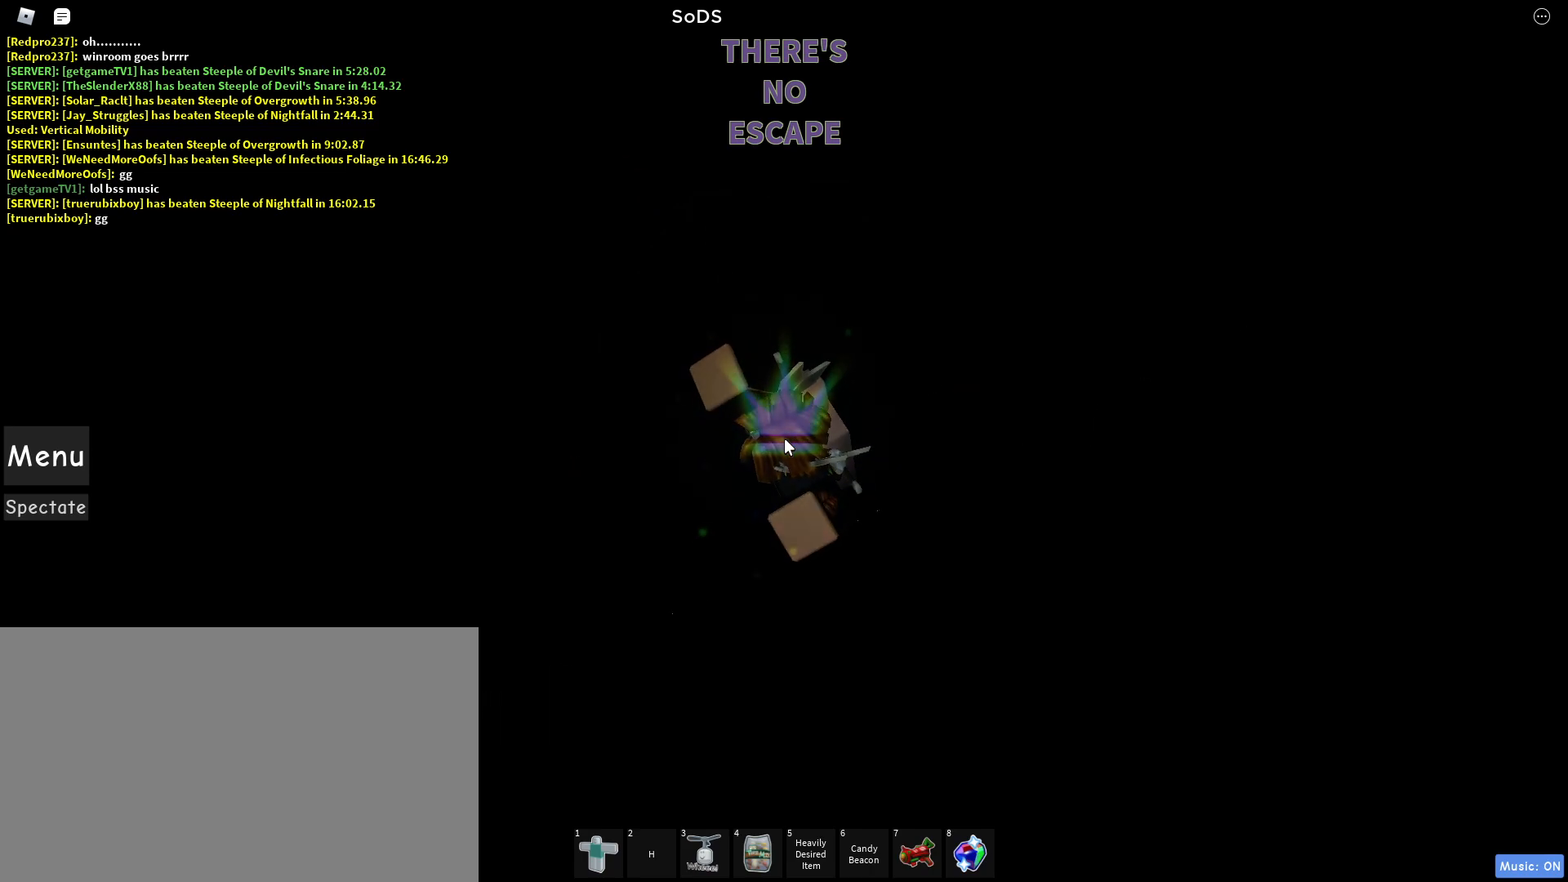
{"keys": [], "mouse": [], "events": [[50, "mouse_right", "up"]]}
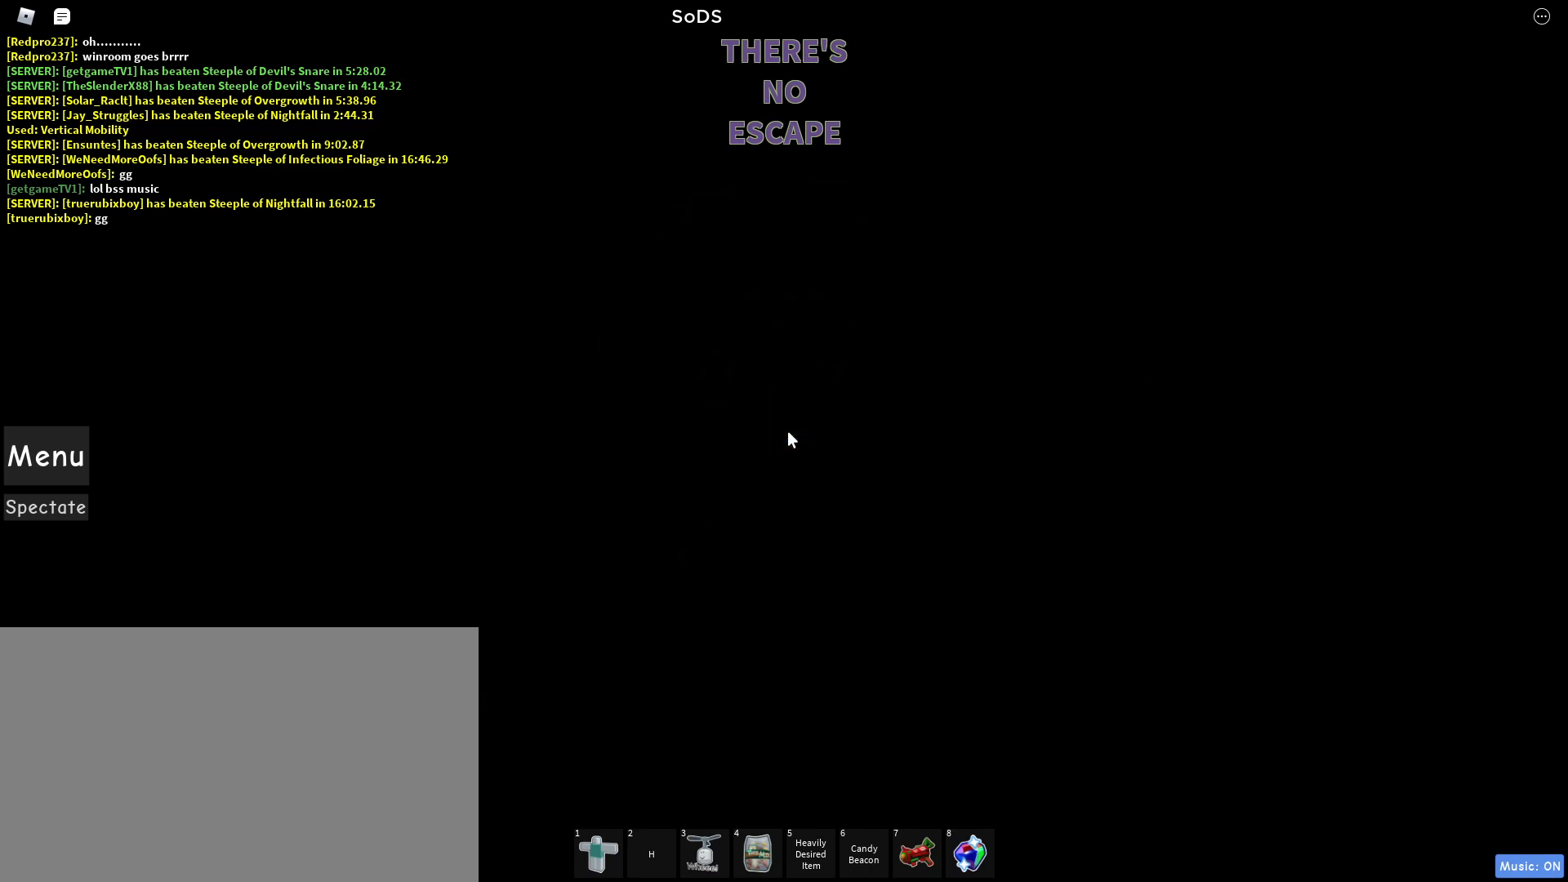
{"keys": [], "mouse": ["right"], "events": [[17, "mouse_right", "down"]]}
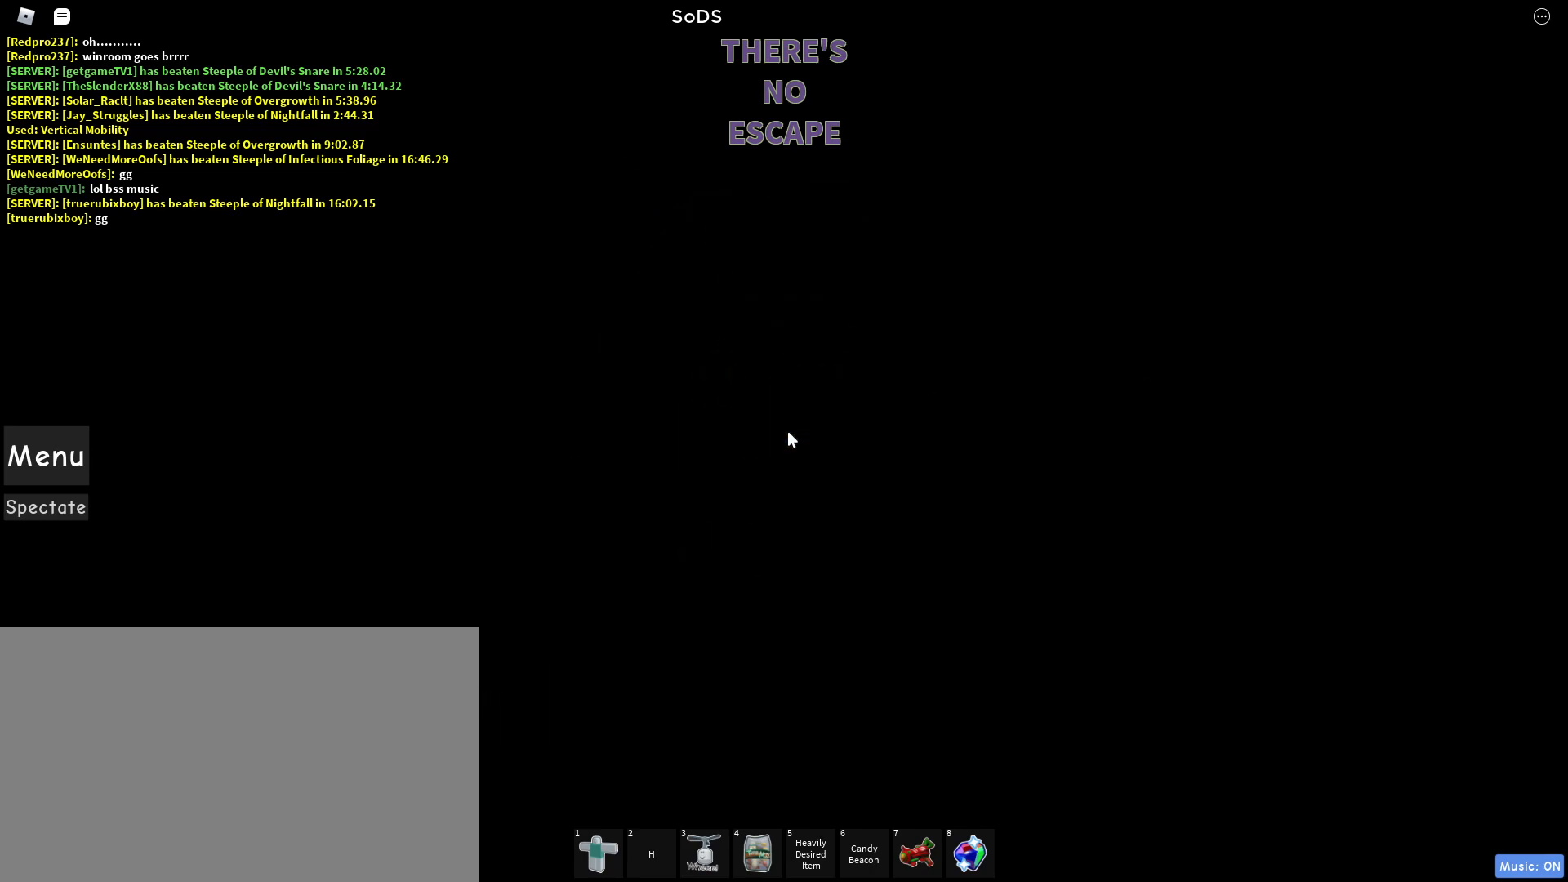
{"keys": [], "mouse": ["right"], "events": [[167, "mouse_wheel", "down"], [400, "mouse_wheel", "up"]]}
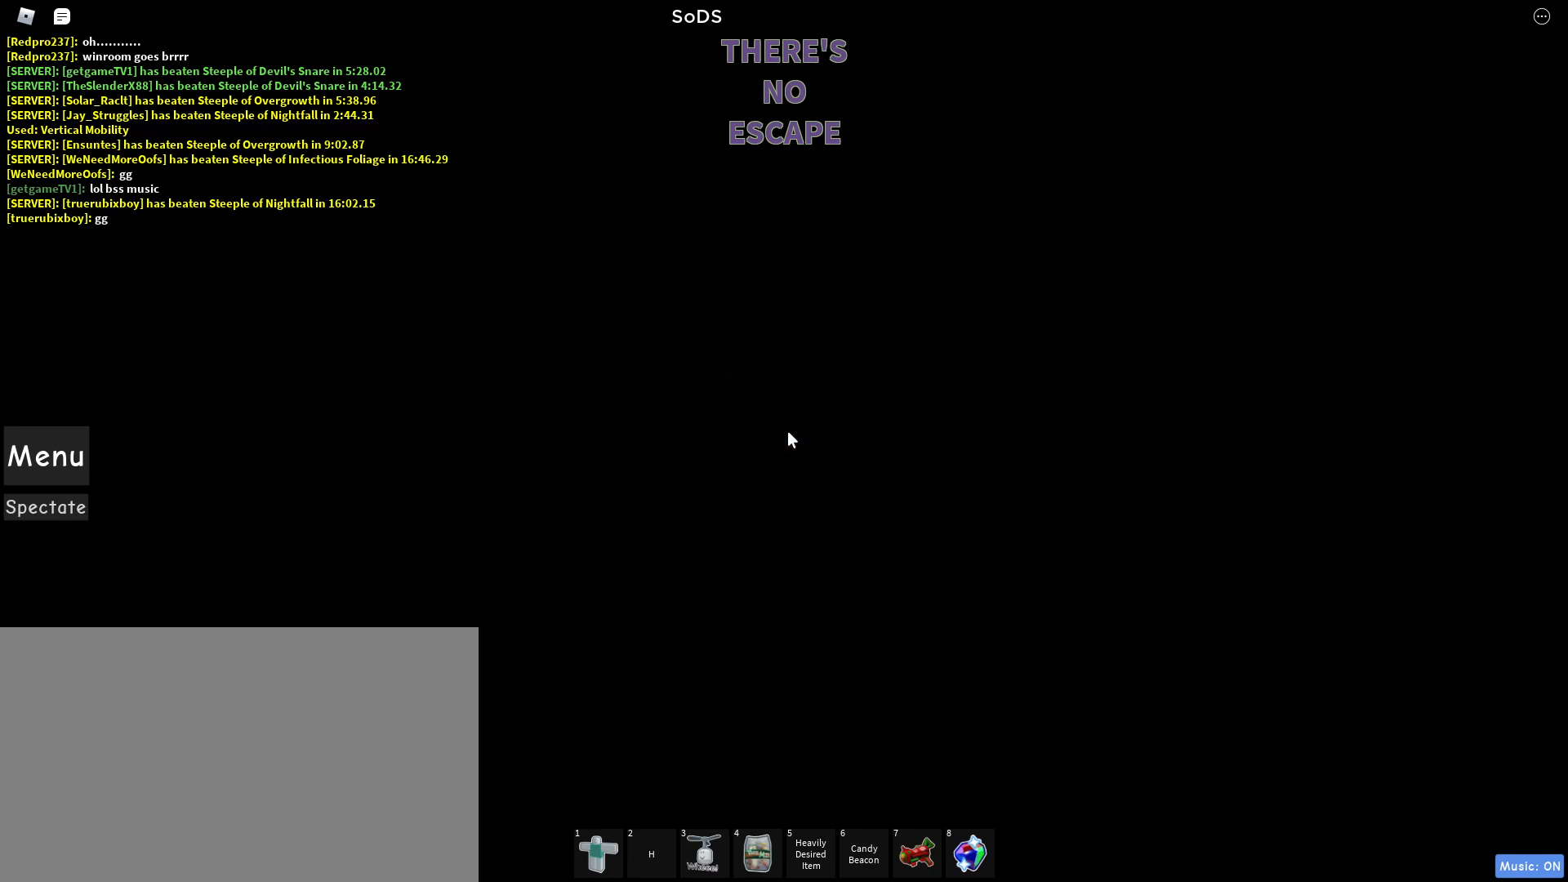
{"keys": [], "mouse": ["wheel"], "events": [[433, "mouse_right", "up"], [433, "mouse_wheel", "down"]]}
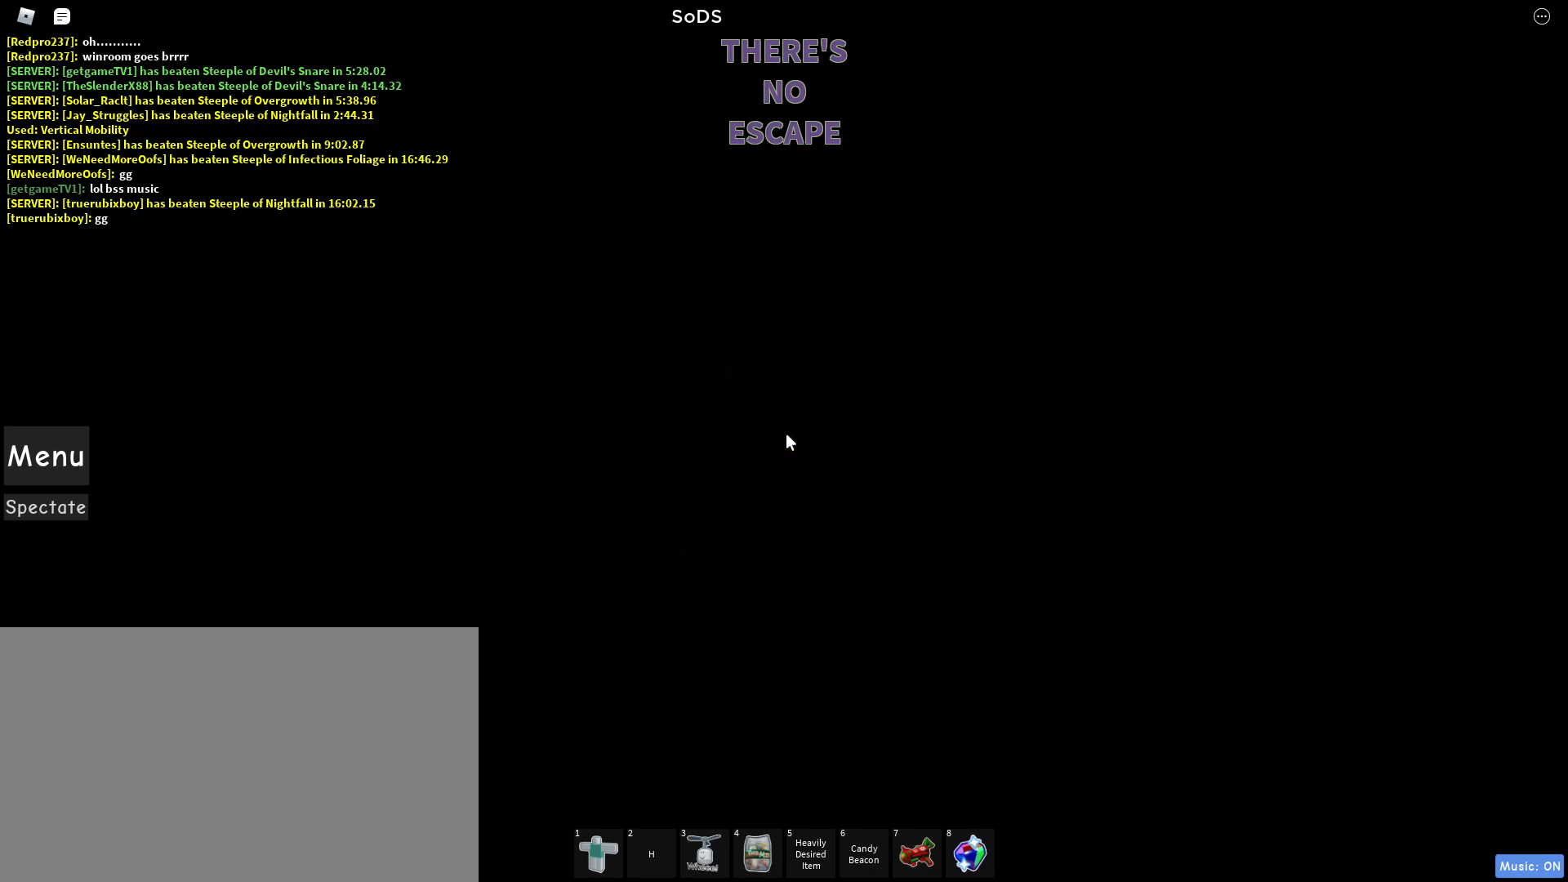
{"keys": [], "mouse": [], "events": [[67, "mouse_wheel", "up"]]}
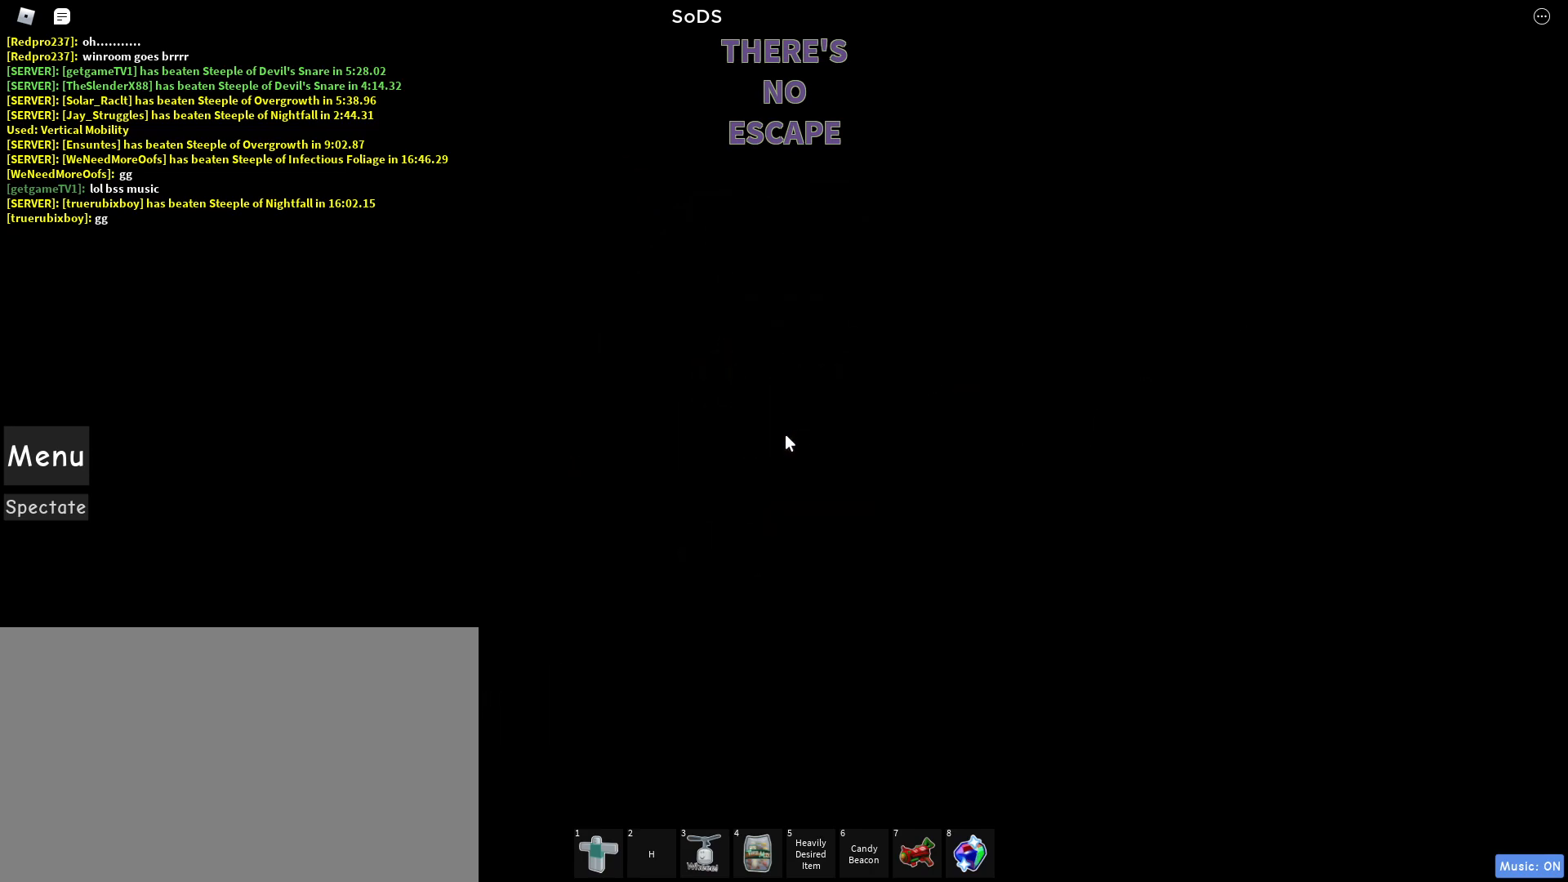
{"keys": [], "mouse": [], "events": []}
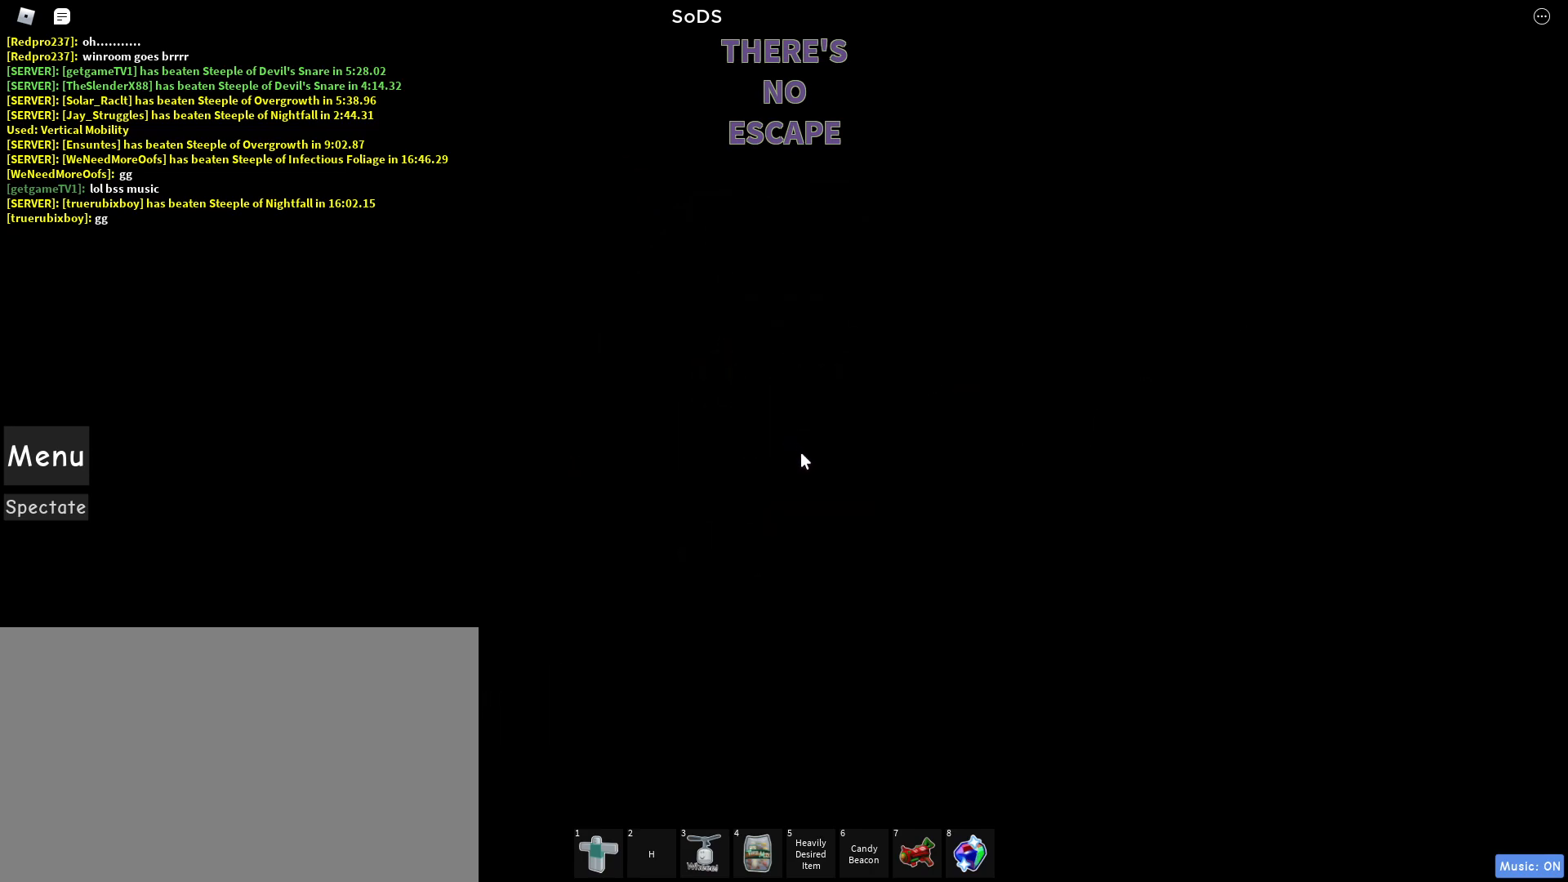
{"keys": [], "mouse": [], "events": []}
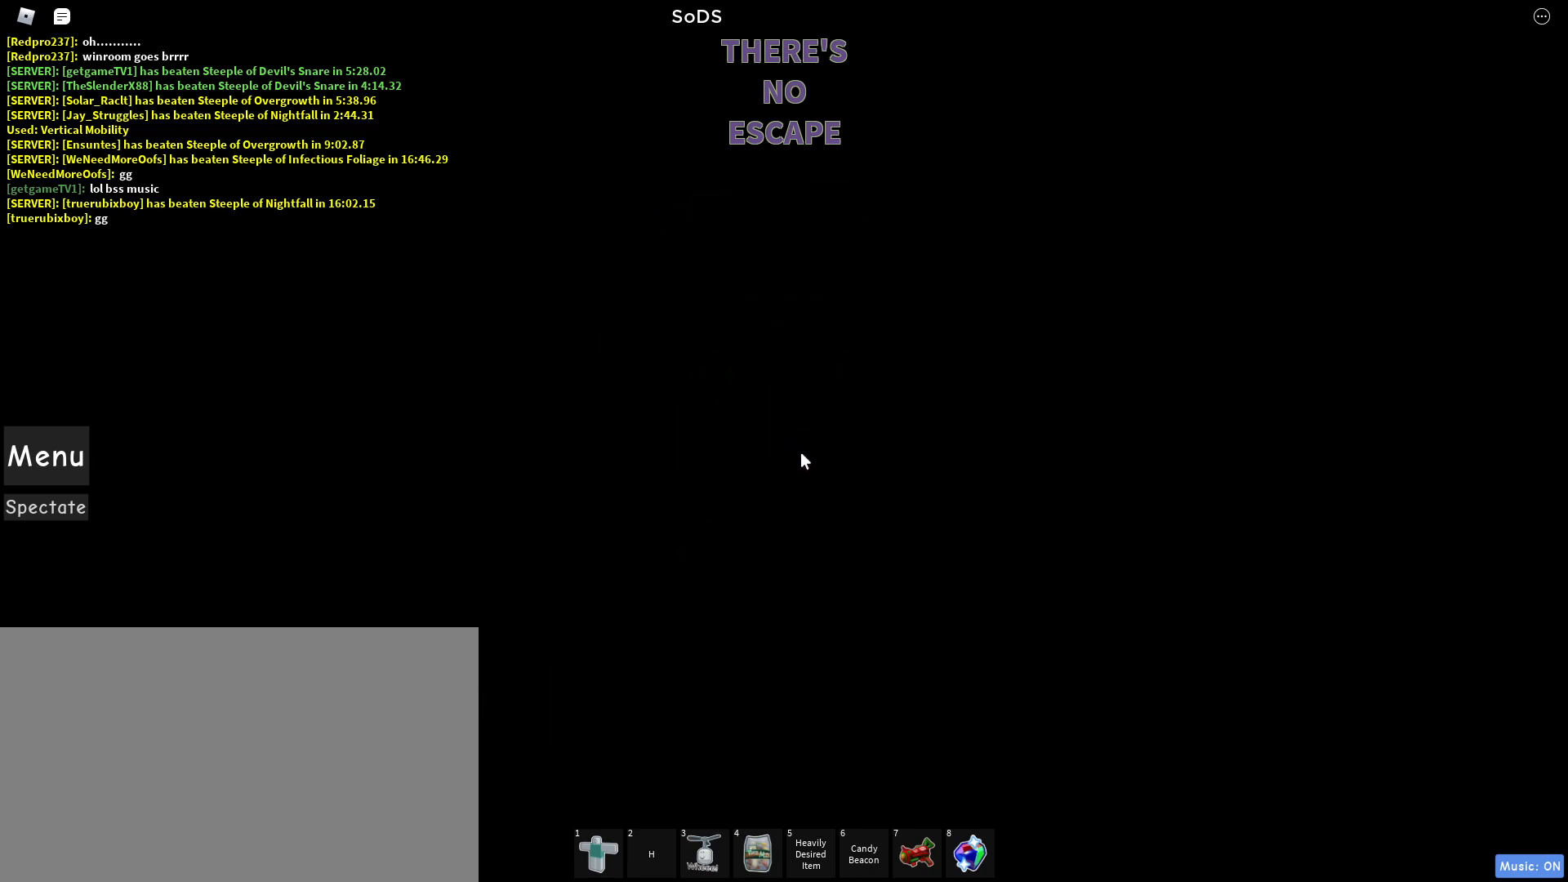
{"keys": [], "mouse": [], "events": []}
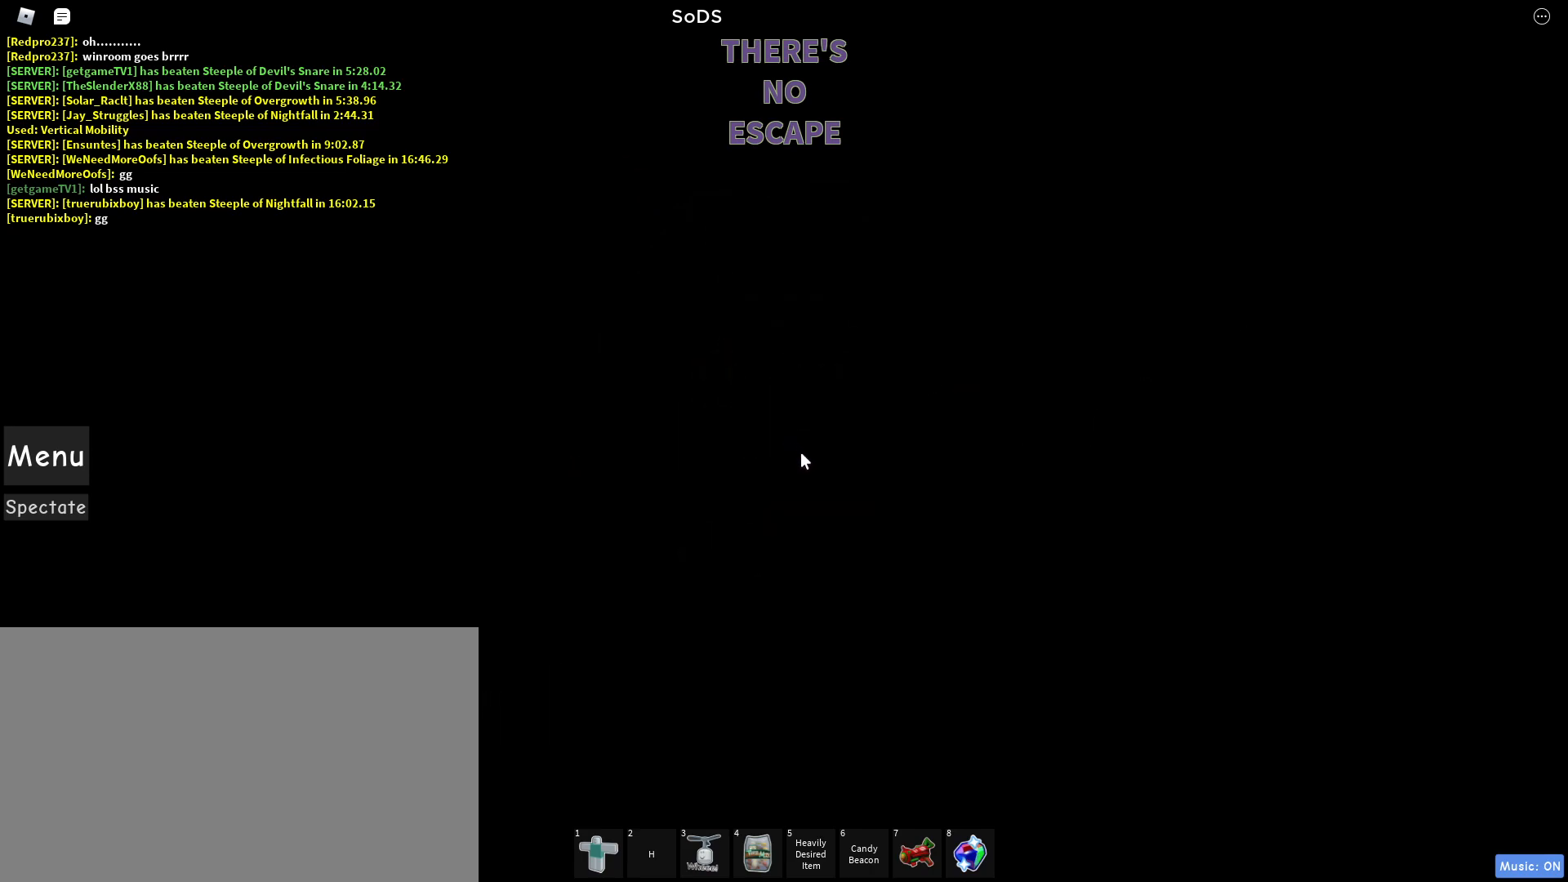
{"keys": [], "mouse": [], "events": []}
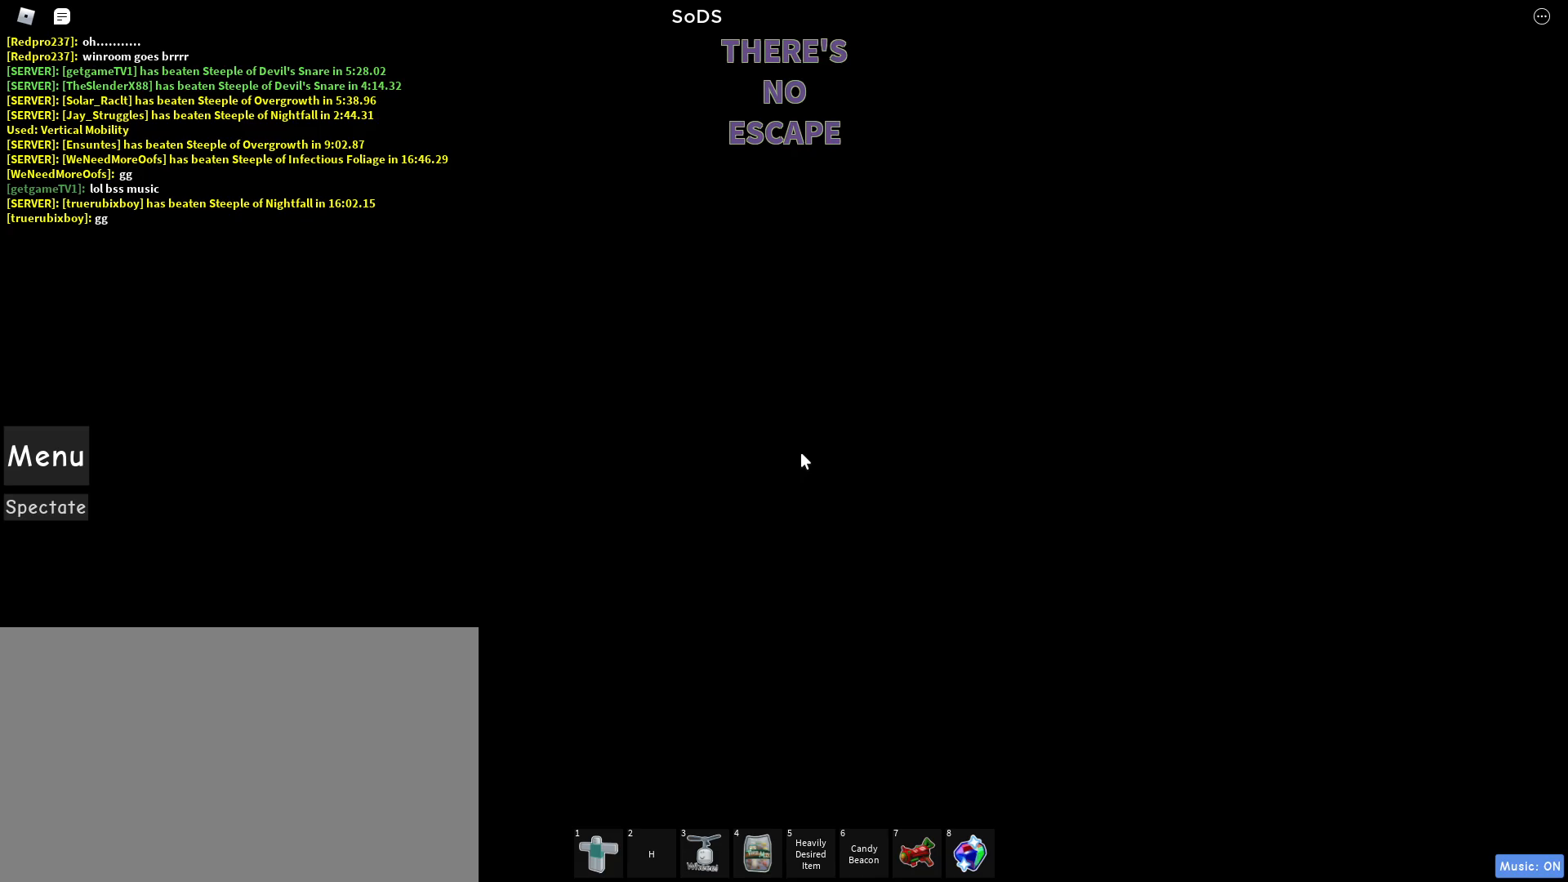
{"keys": [], "mouse": [], "events": []}
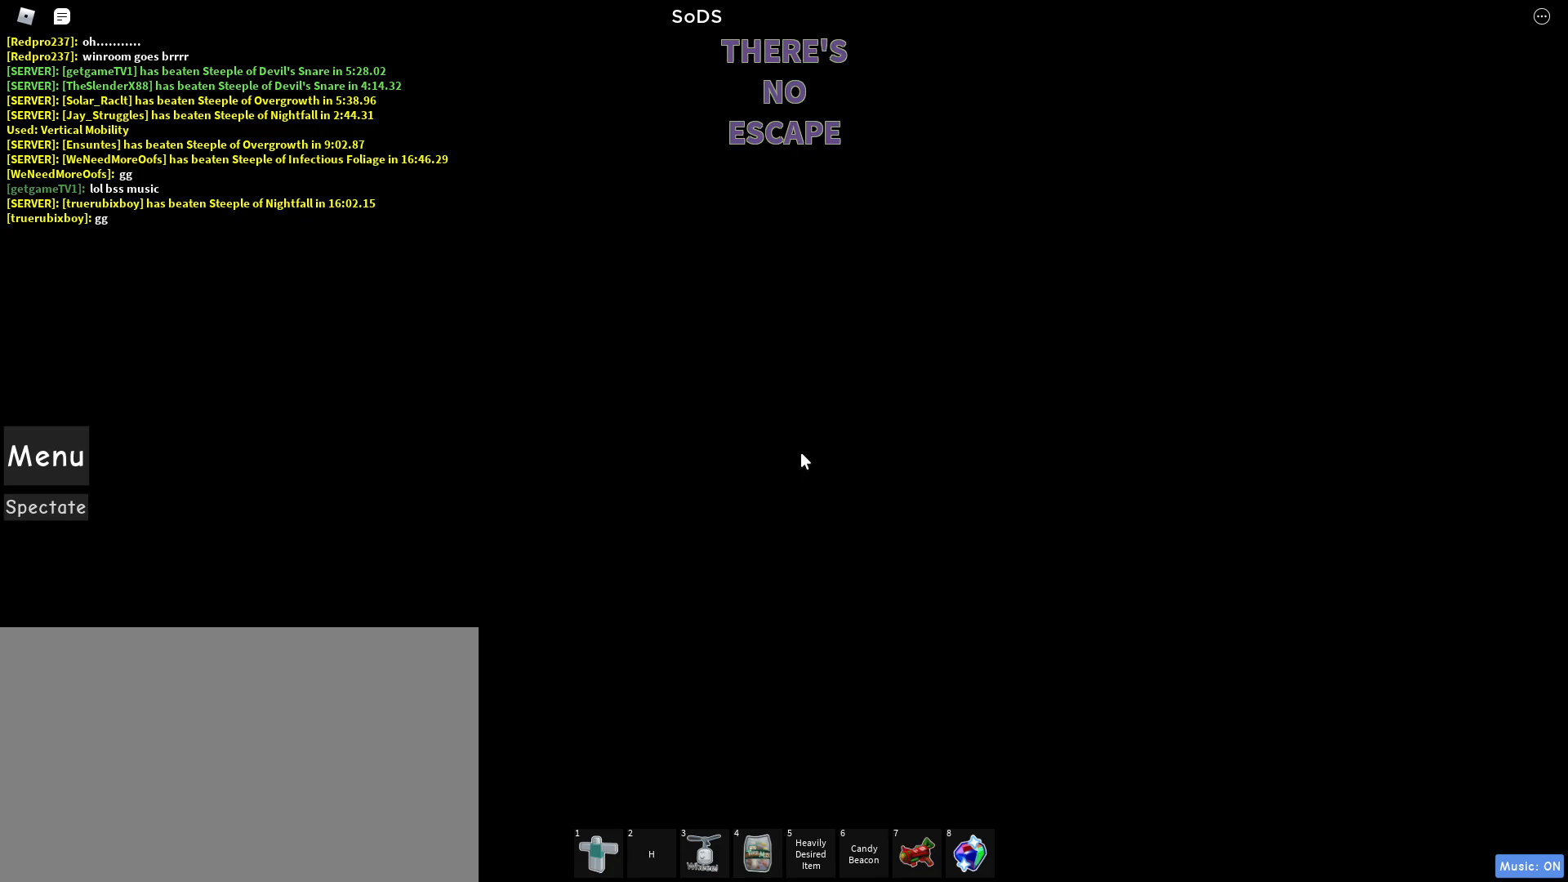
{"keys": [], "mouse": [], "events": []}
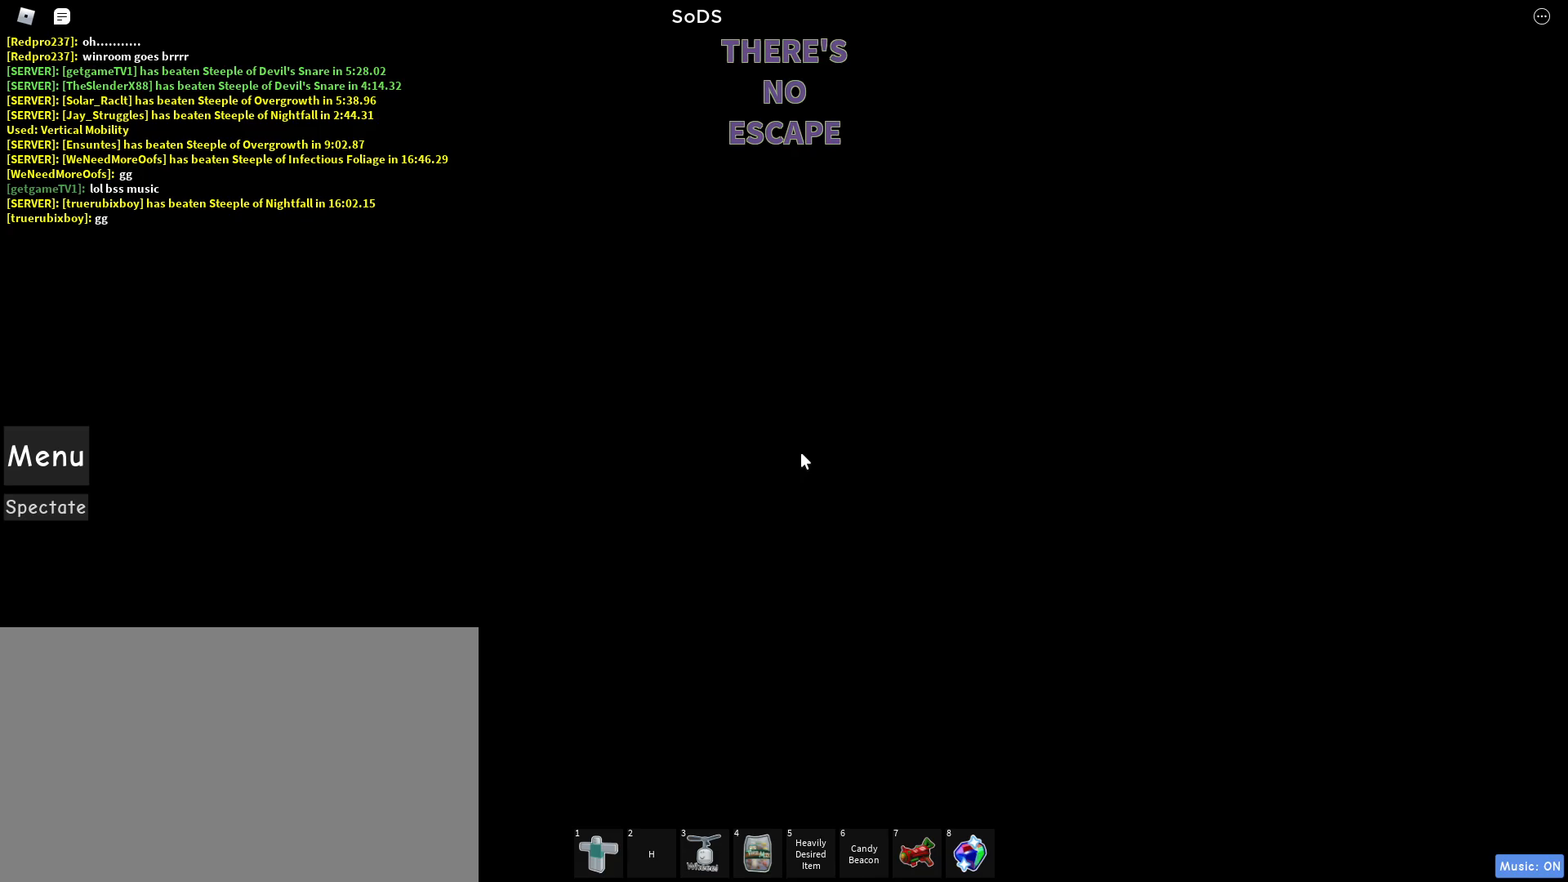
{"keys": [], "mouse": [], "events": []}
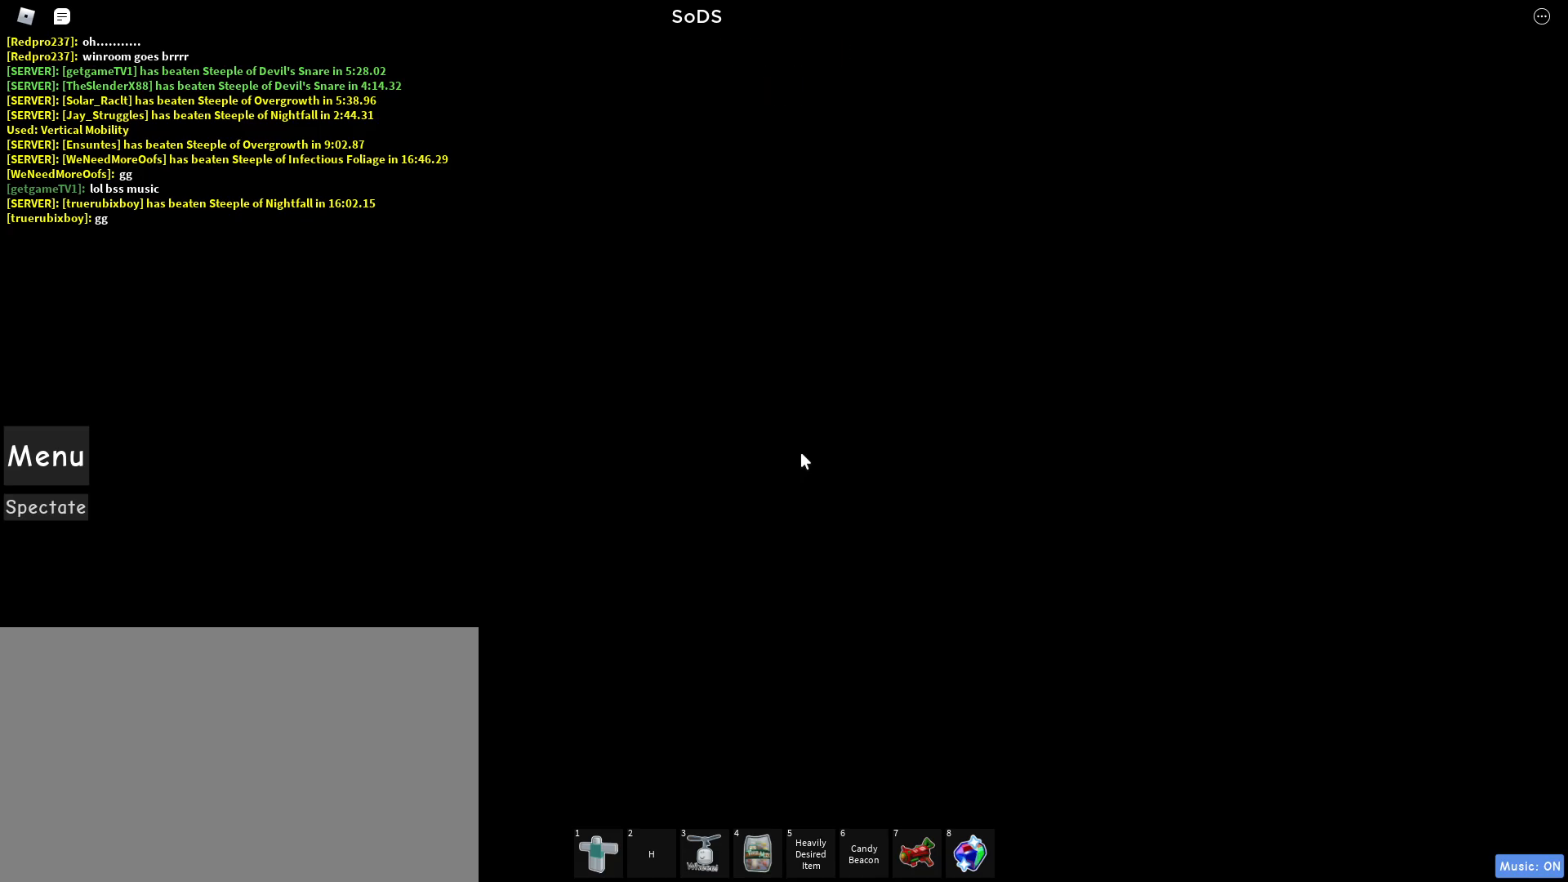
{"keys": [], "mouse": ["wheel", "right"], "events": [[233, "mouse_right", "down"], [283, "mouse_wheel", "down"]]}
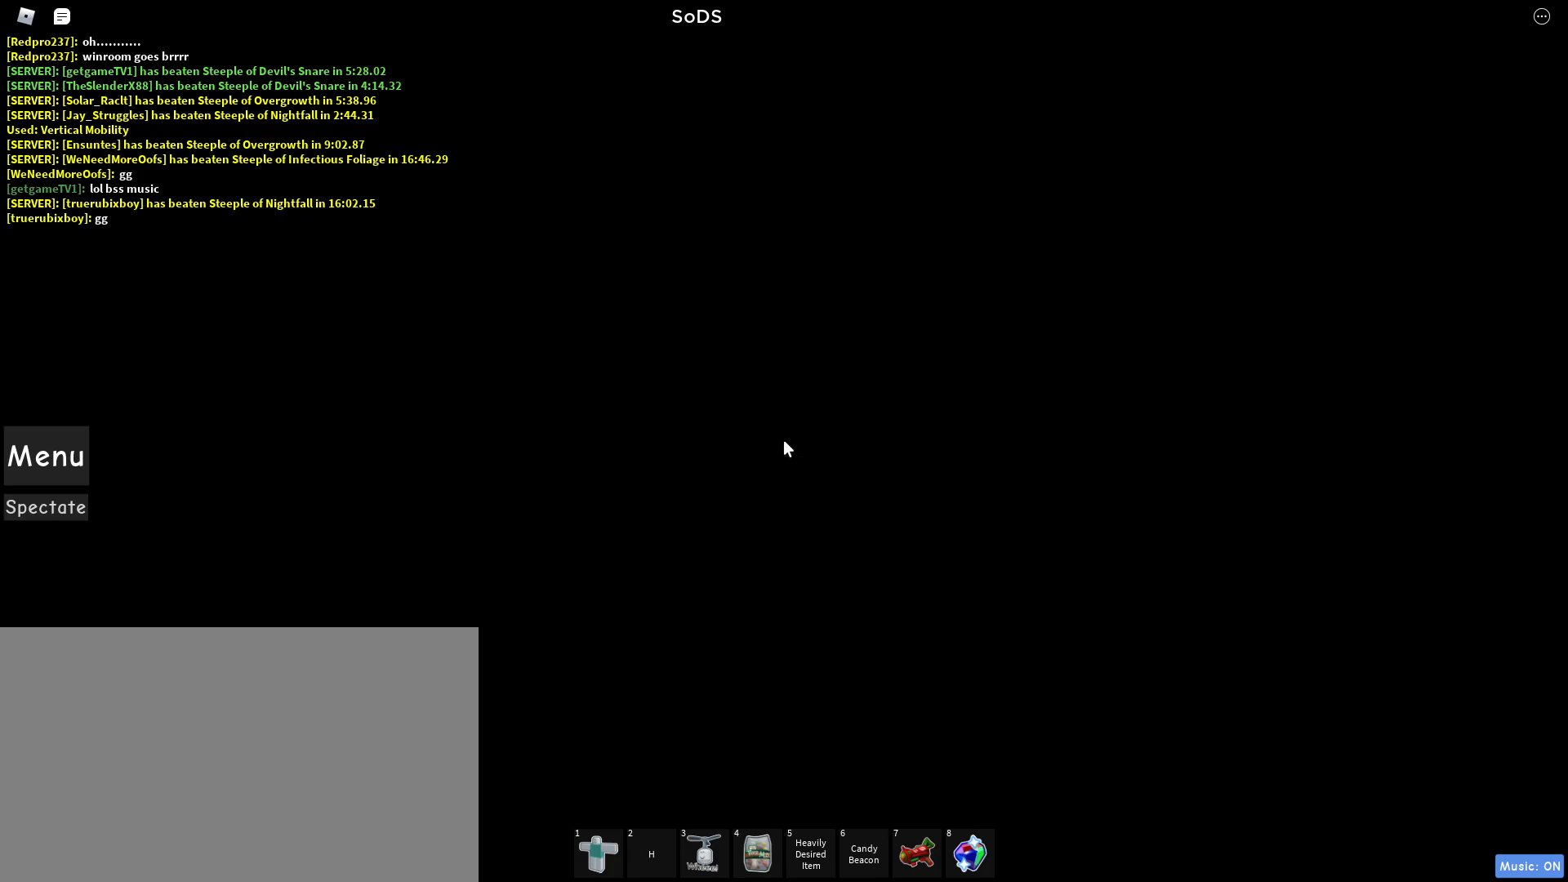
{"keys": [], "mouse": [], "events": [[17, "mouse_wheel", "up"], [150, "mouse_right", "up"]]}
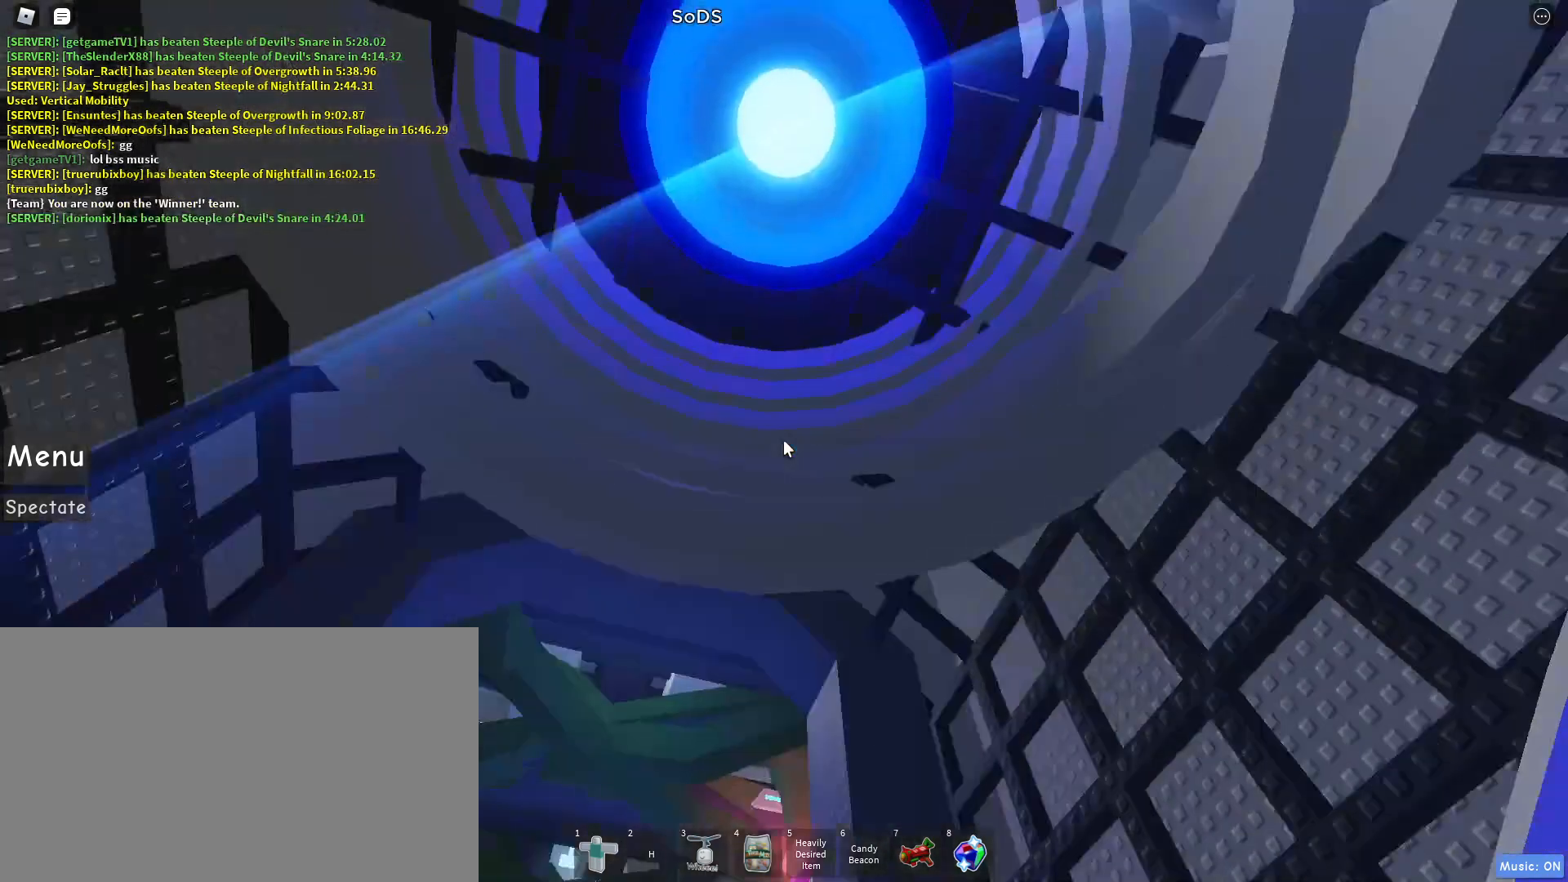
{"keys": [], "mouse": [], "events": []}
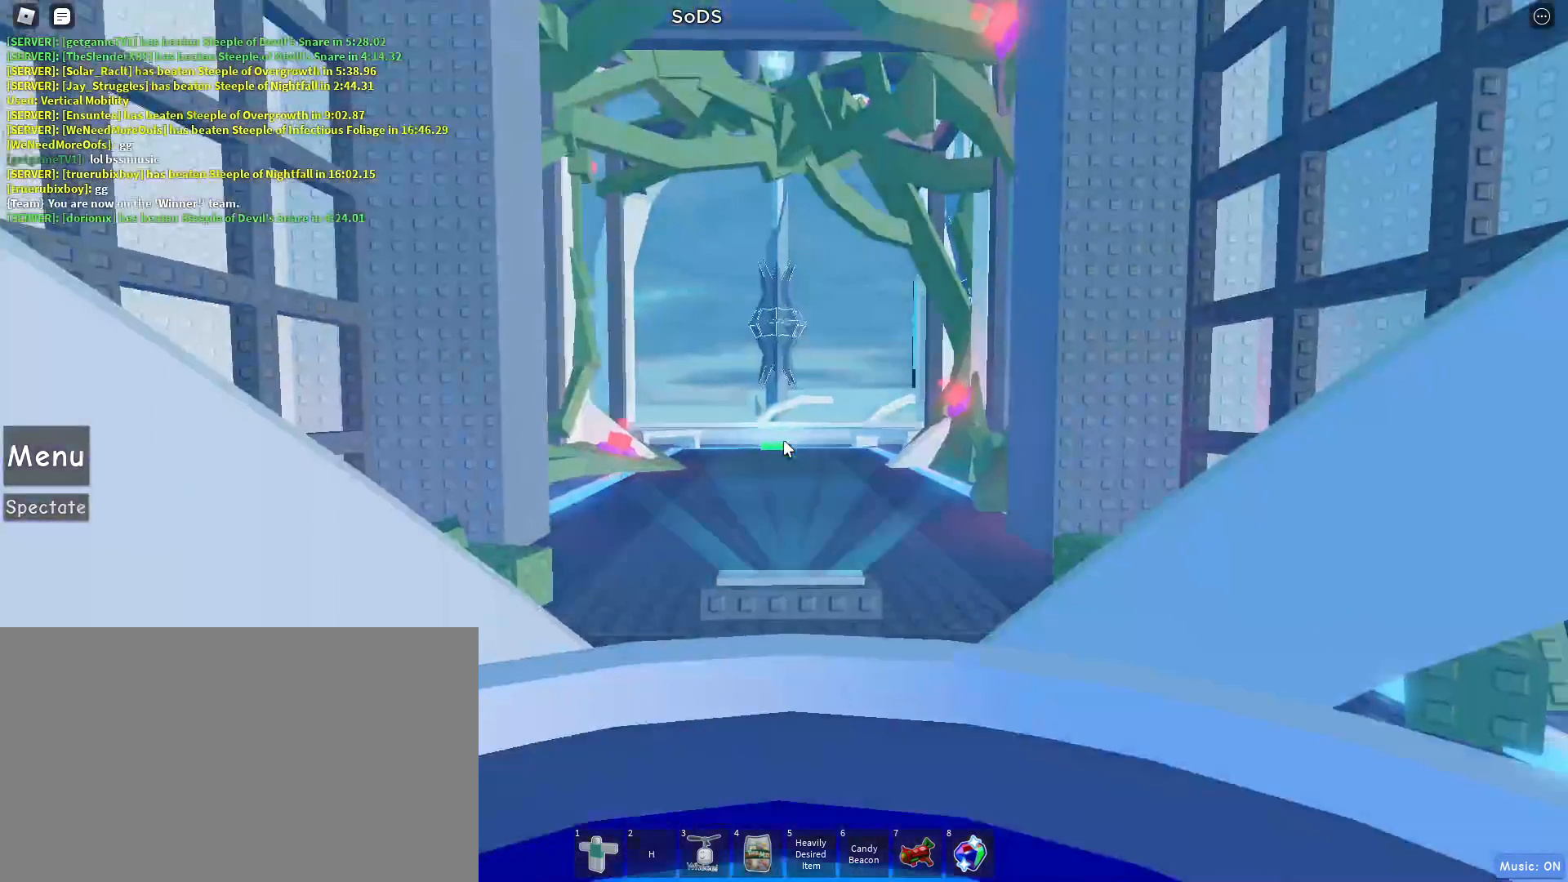
{"keys": [], "mouse": ["wheel"], "events": [[283, "mouse_wheel", "down"]]}
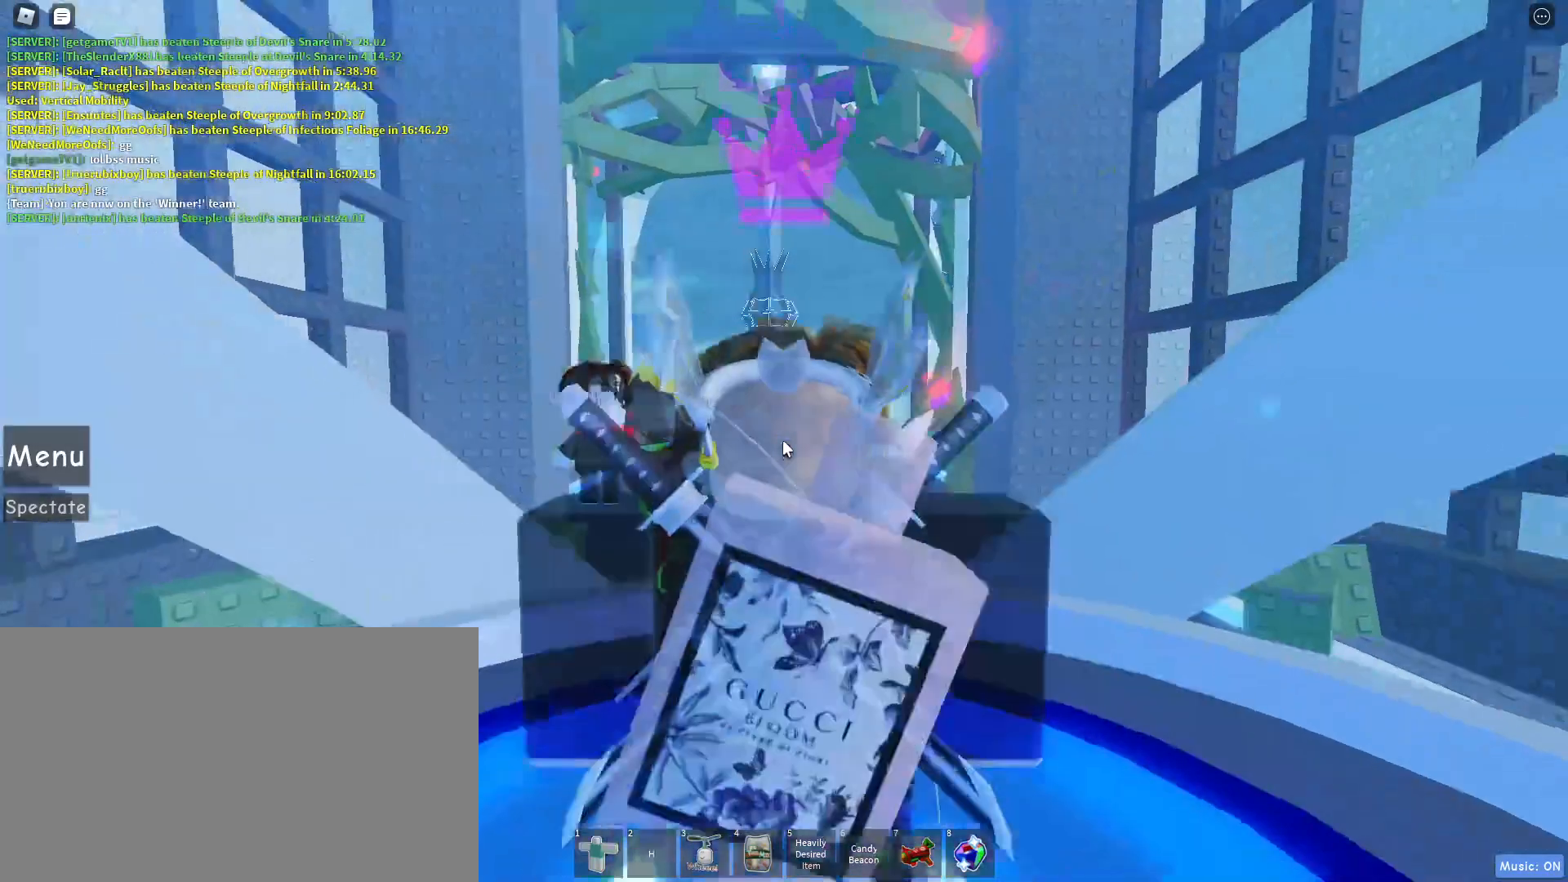
{"keys": [], "mouse": ["right"], "events": [[17, "mouse_right", "down"], [17, "mouse_wheel", "up"]]}
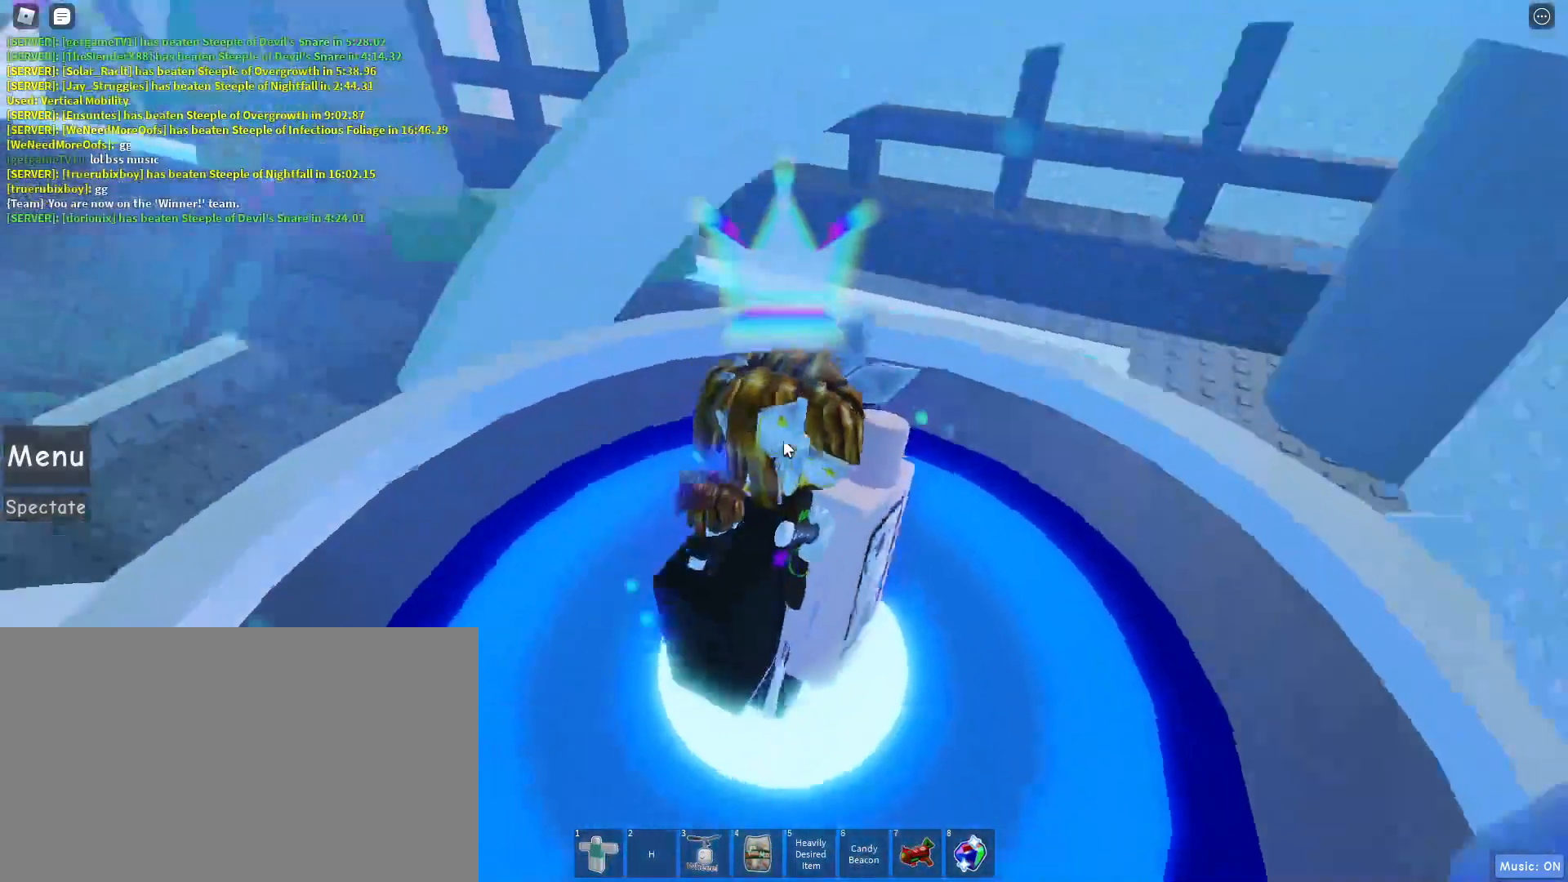
{"keys": [], "mouse": [], "events": [[83, "mouse_right", "up"]]}
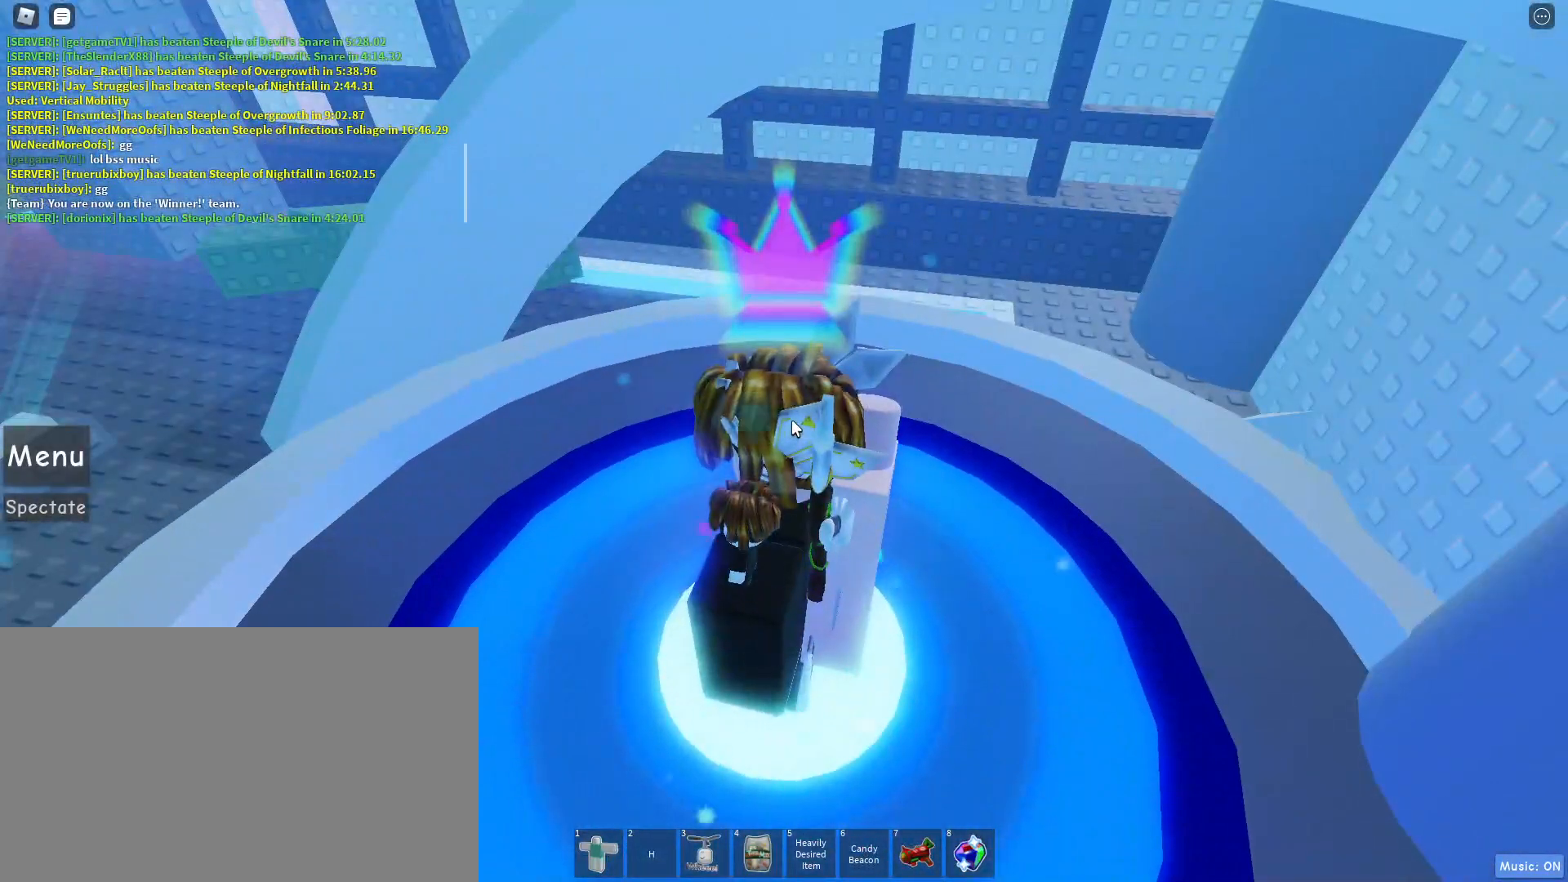
{"keys": [], "mouse": [], "events": []}
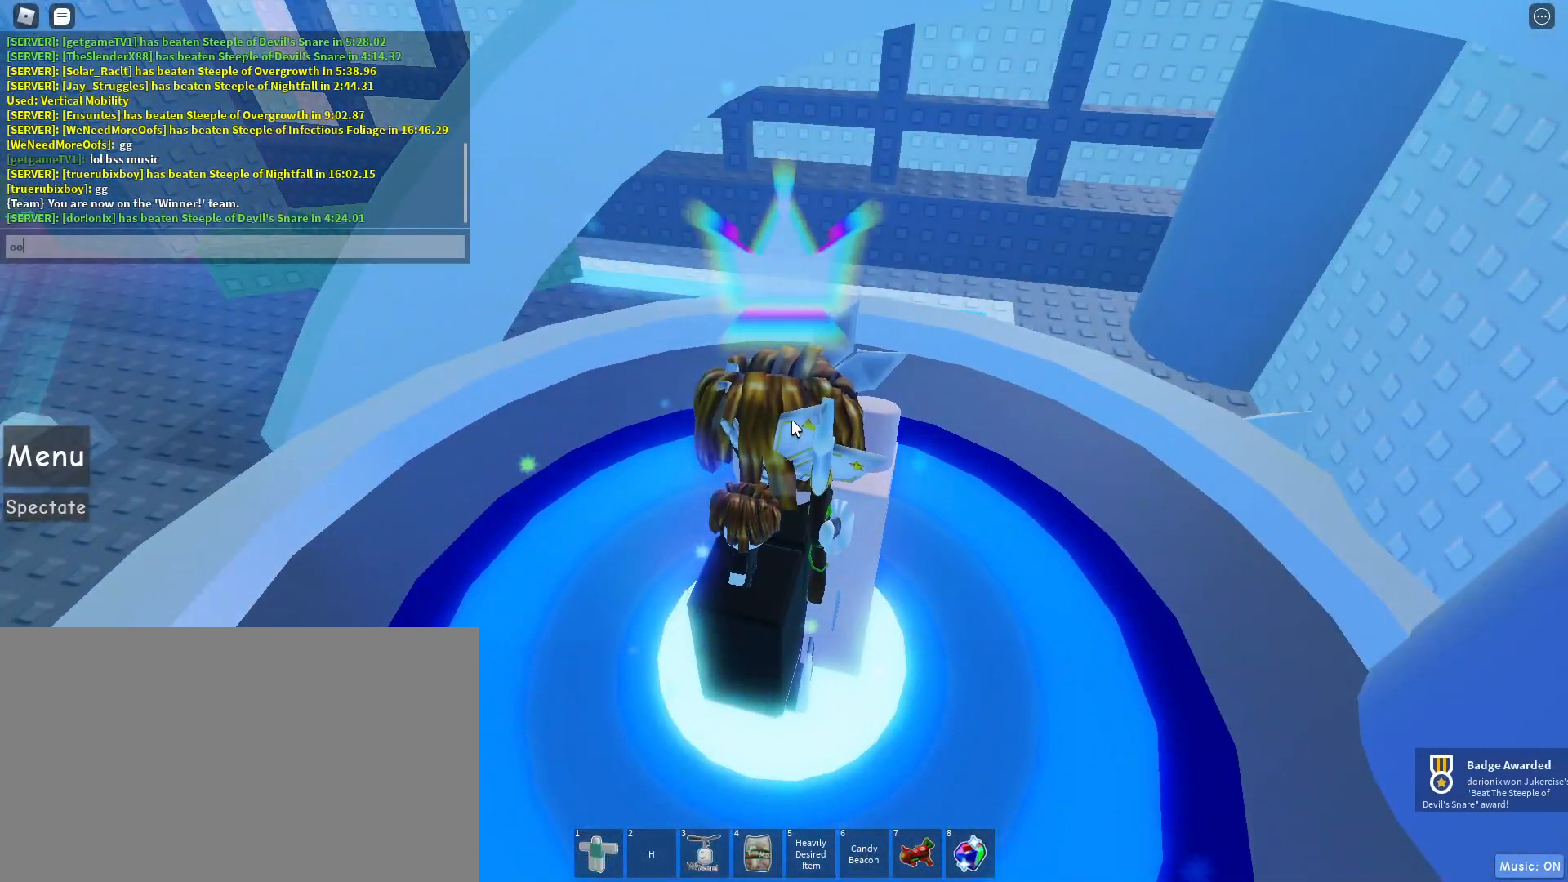
{"keys": [], "mouse": [], "events": [[33, "space", "down"], [200, "space", "up"], [350, "a", "down"], [433, "a", "up"]]}
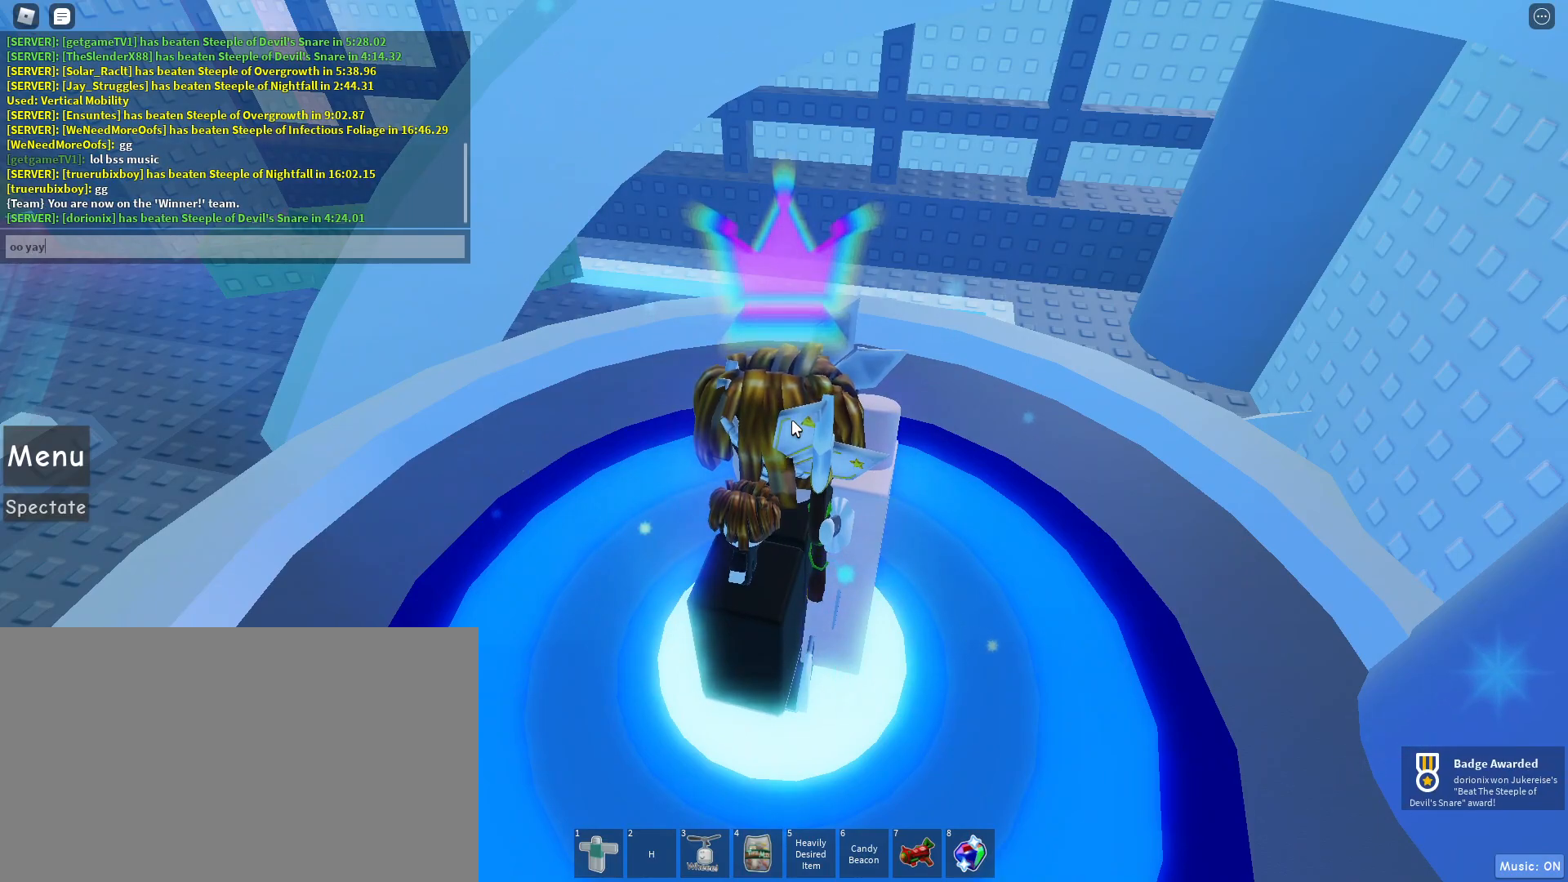
{"keys": [], "mouse": [], "events": []}
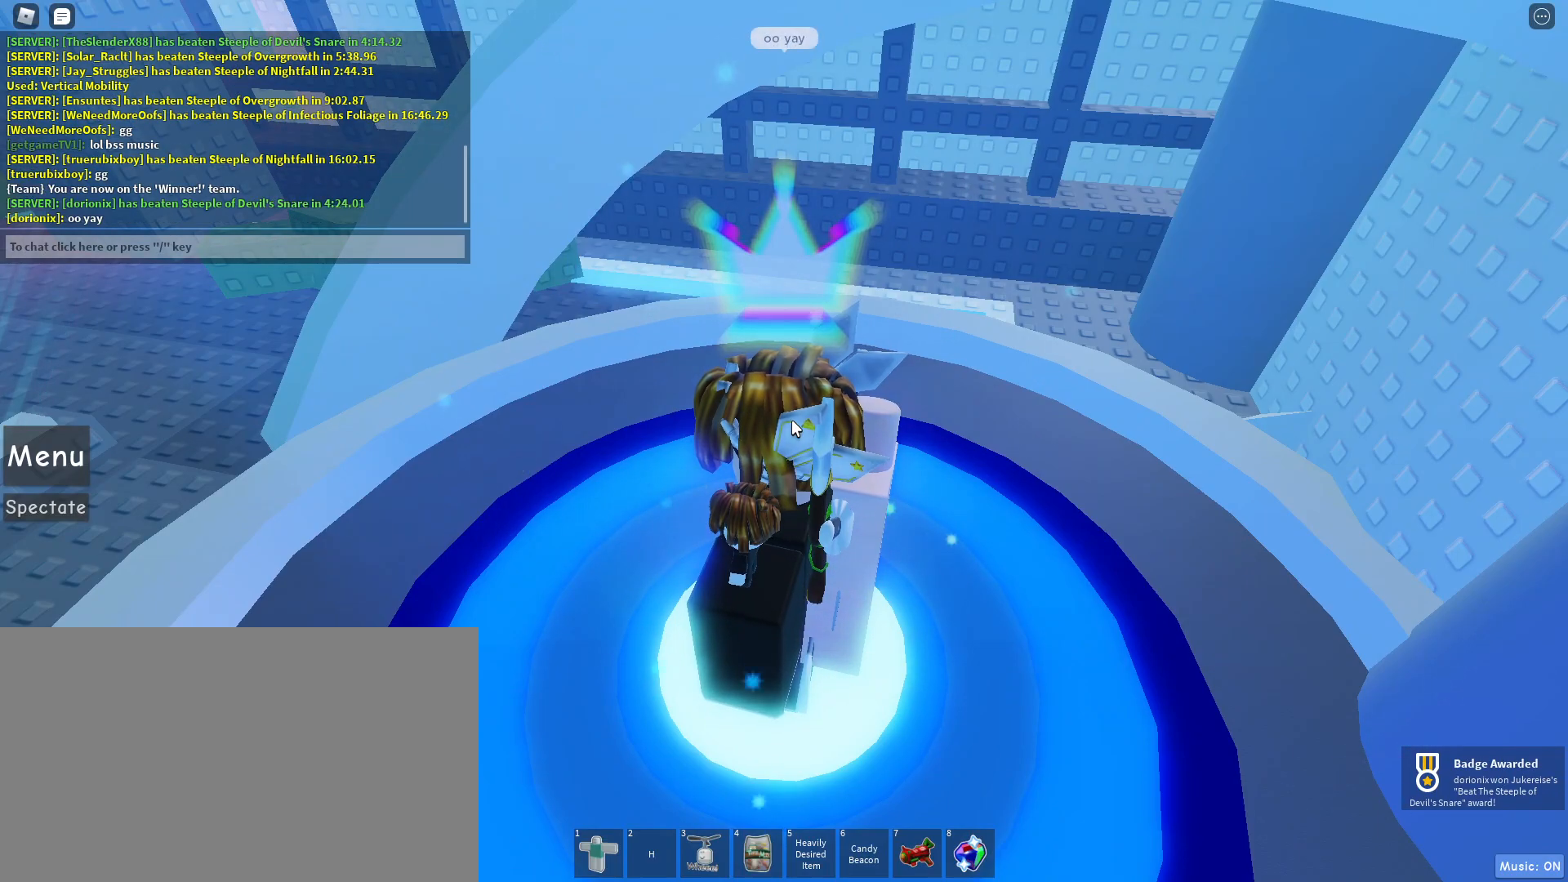
{"keys": [], "mouse": ["right"], "events": [[333, "mouse_right", "down"]]}
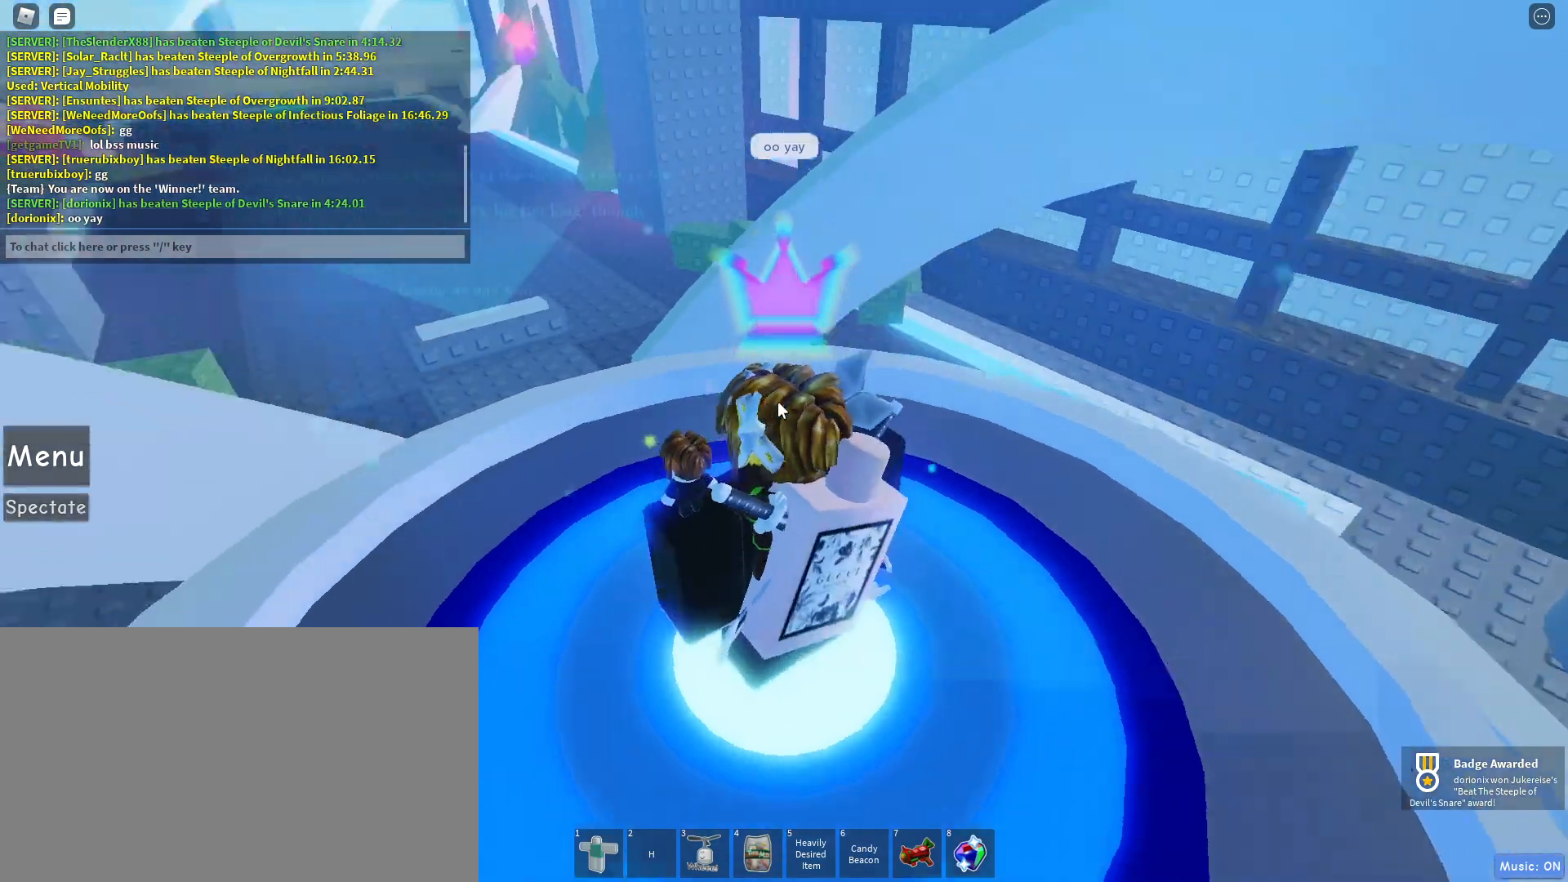
{"keys": [], "mouse": [], "events": [[300, "mouse_right", "up"]]}
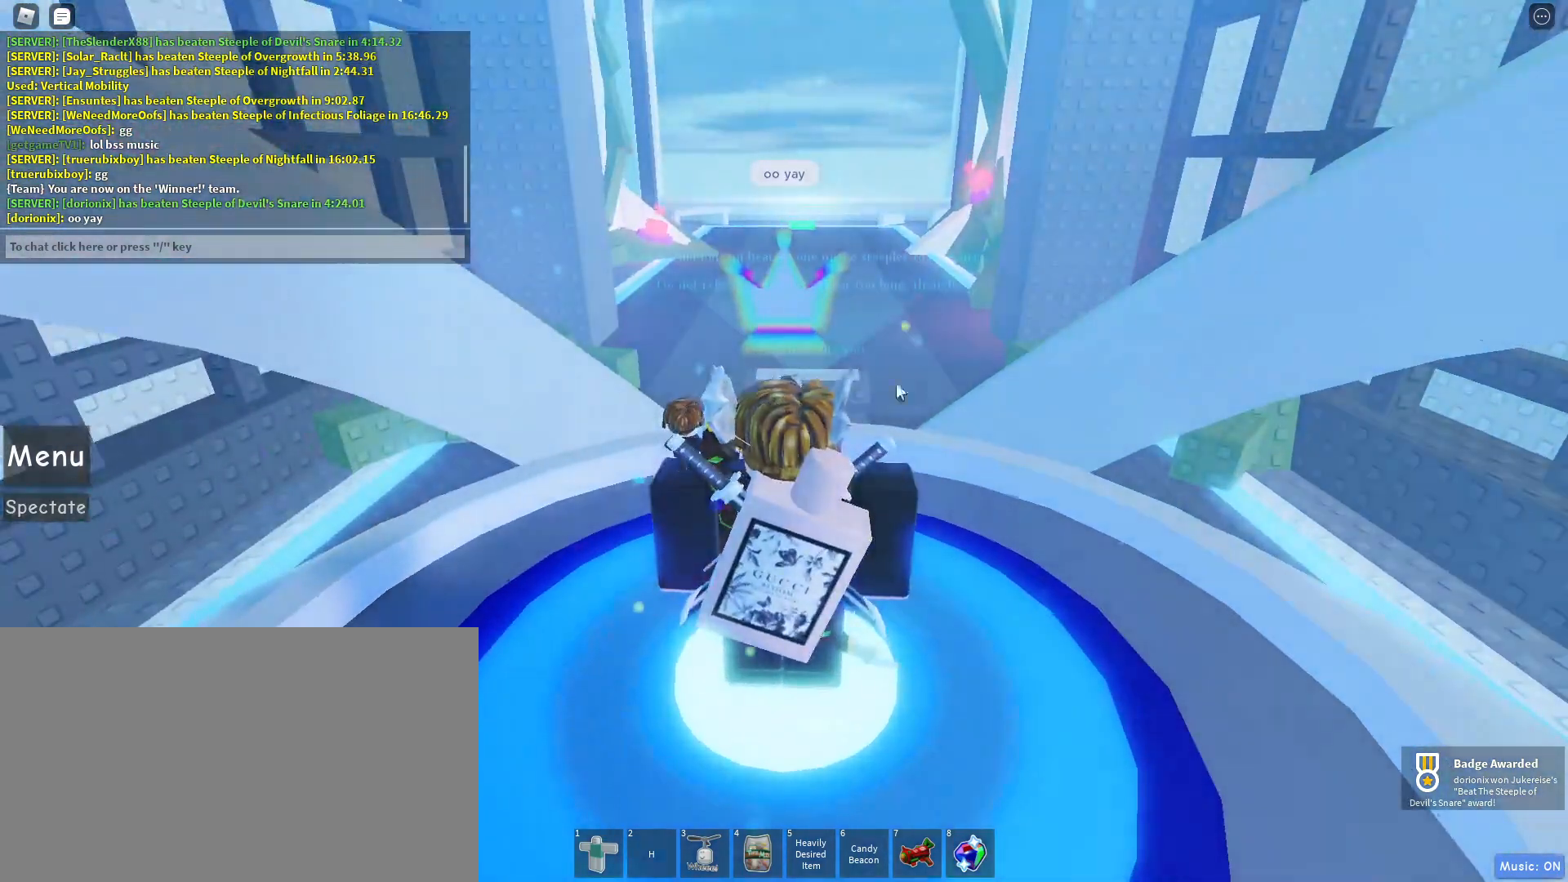
{"keys": ["d", "w"], "mouse": ["right"], "events": [[33, "w", "down"], [117, "mouse_right", "down"], [267, "d", "down"]]}